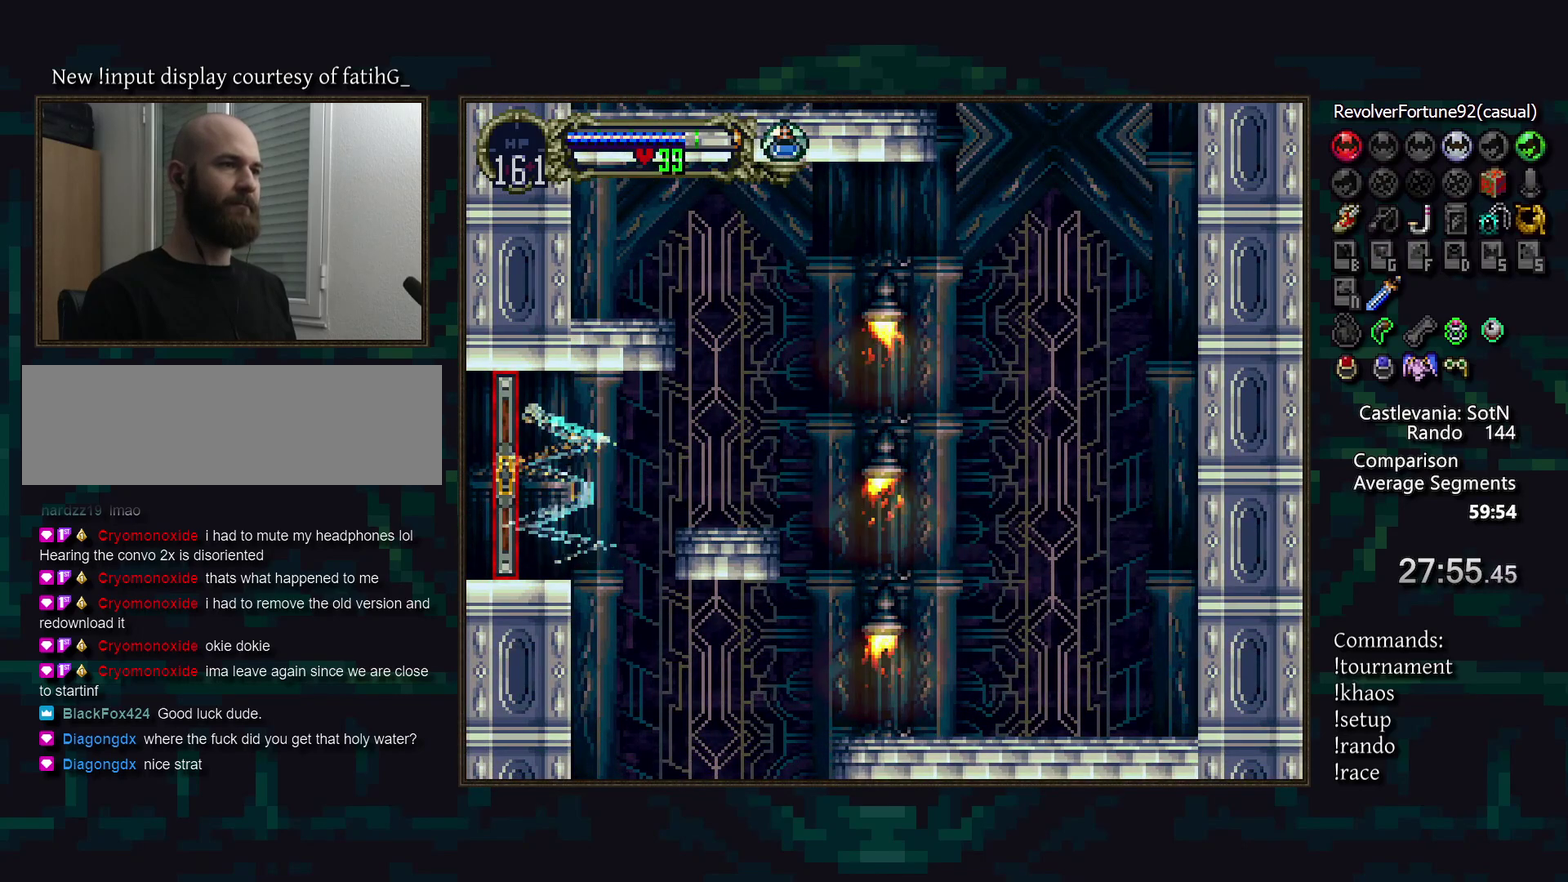
Gameplay with a controller (PlayStation layout); each line is a JSON object with the inputs held at the frame after it. "events" lists button and stick changes between this image and that frame as [ms after this image, input, new state], when the widget could be followed in between. Not read: CROSS DPAD_LEFT L3 R3.
{"buttons": [], "events": [[150, "DPAD_DOWN", "down"], [267, "DPAD_DOWN", "up"]]}
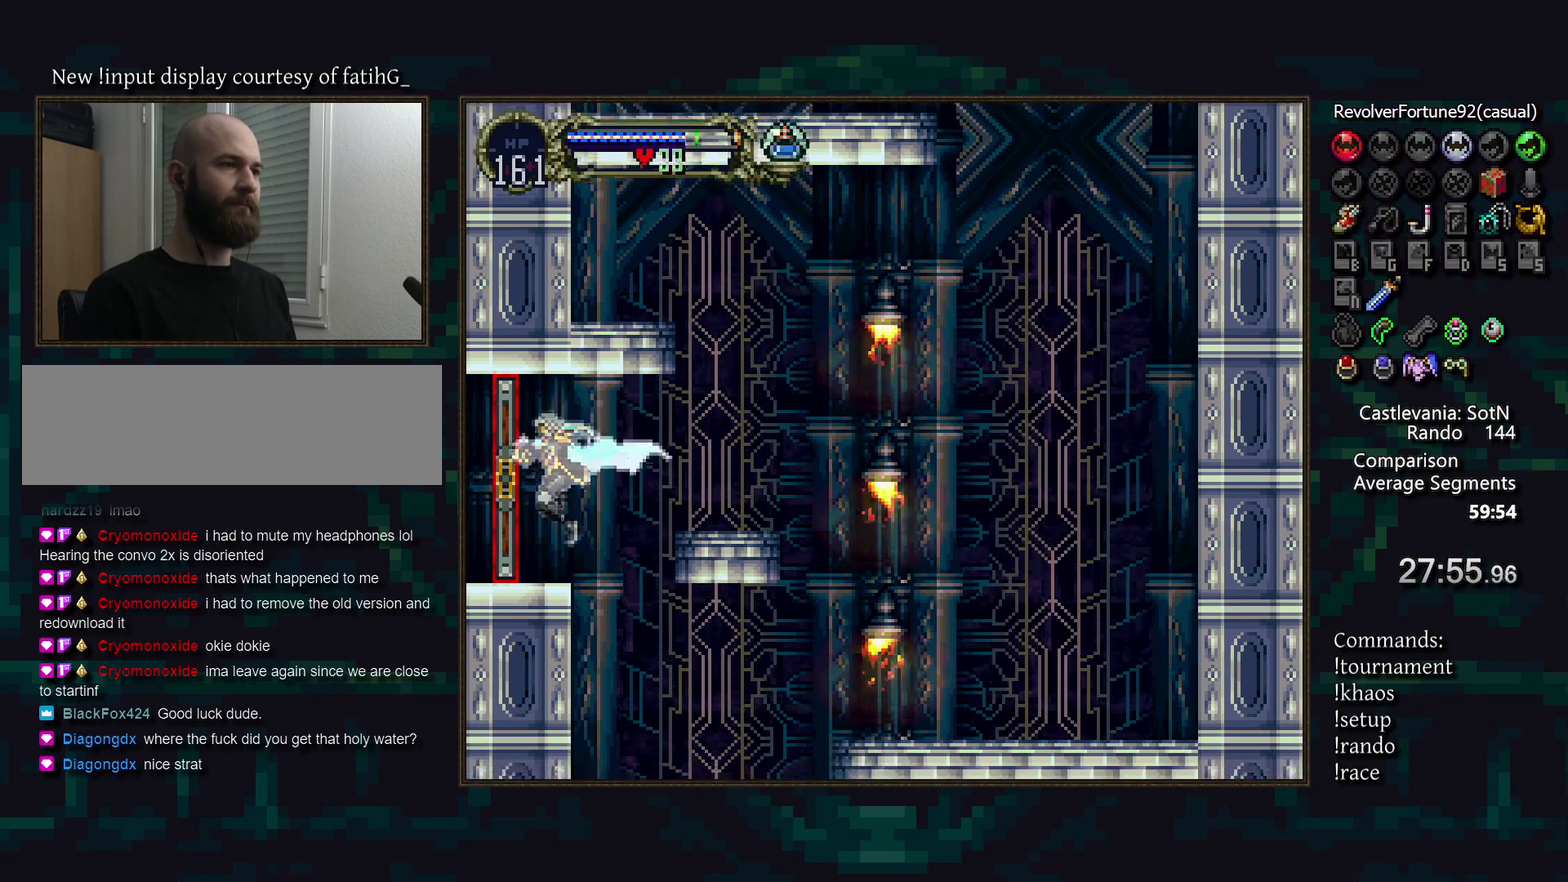
{"buttons": [], "events": []}
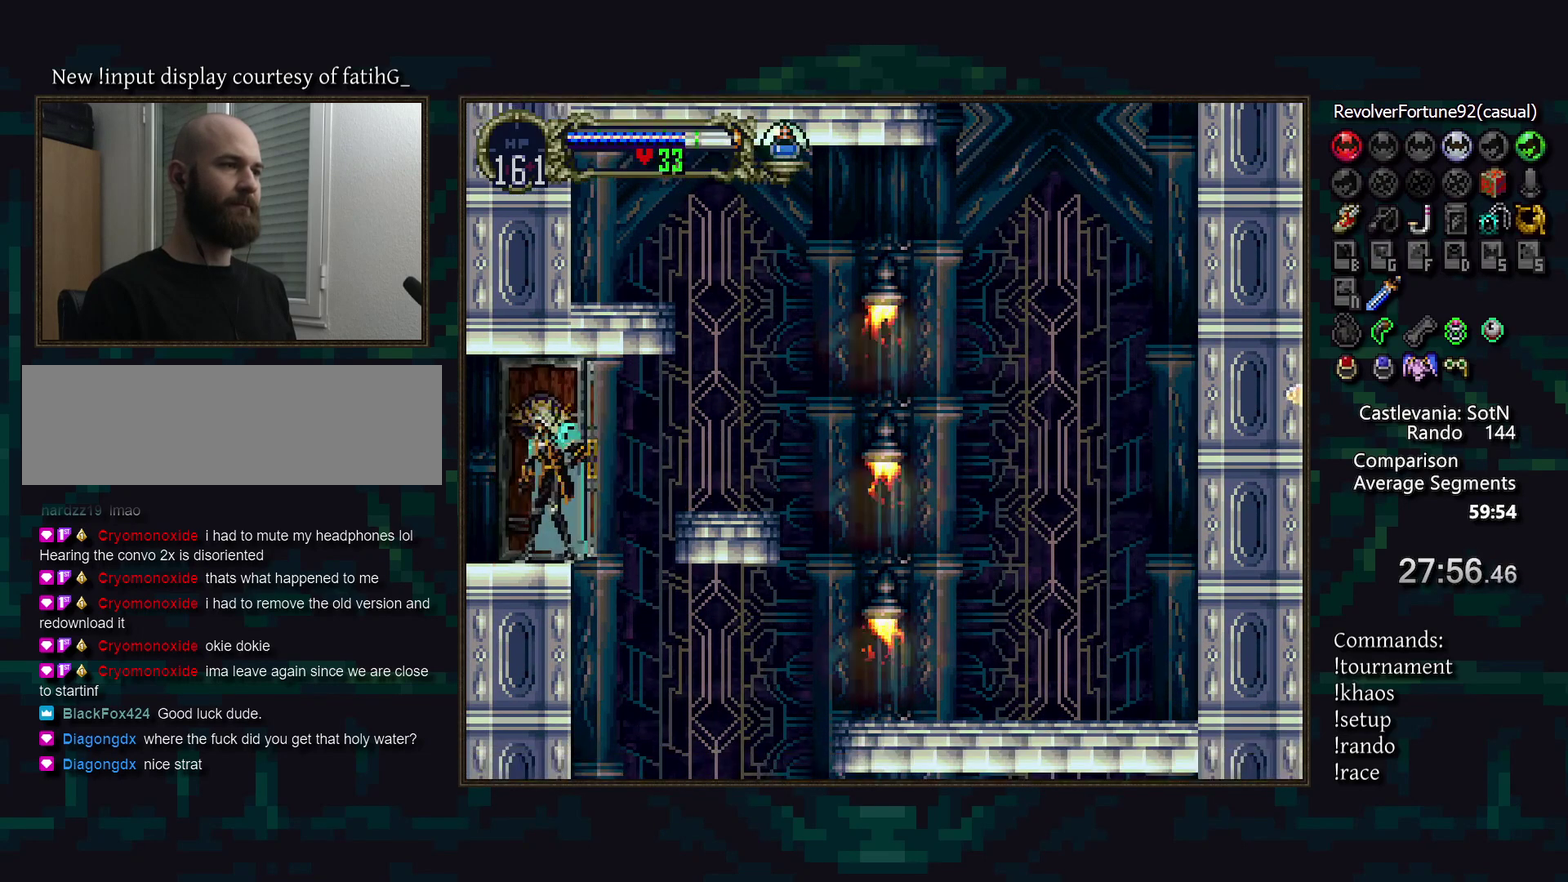
{"buttons": [], "events": []}
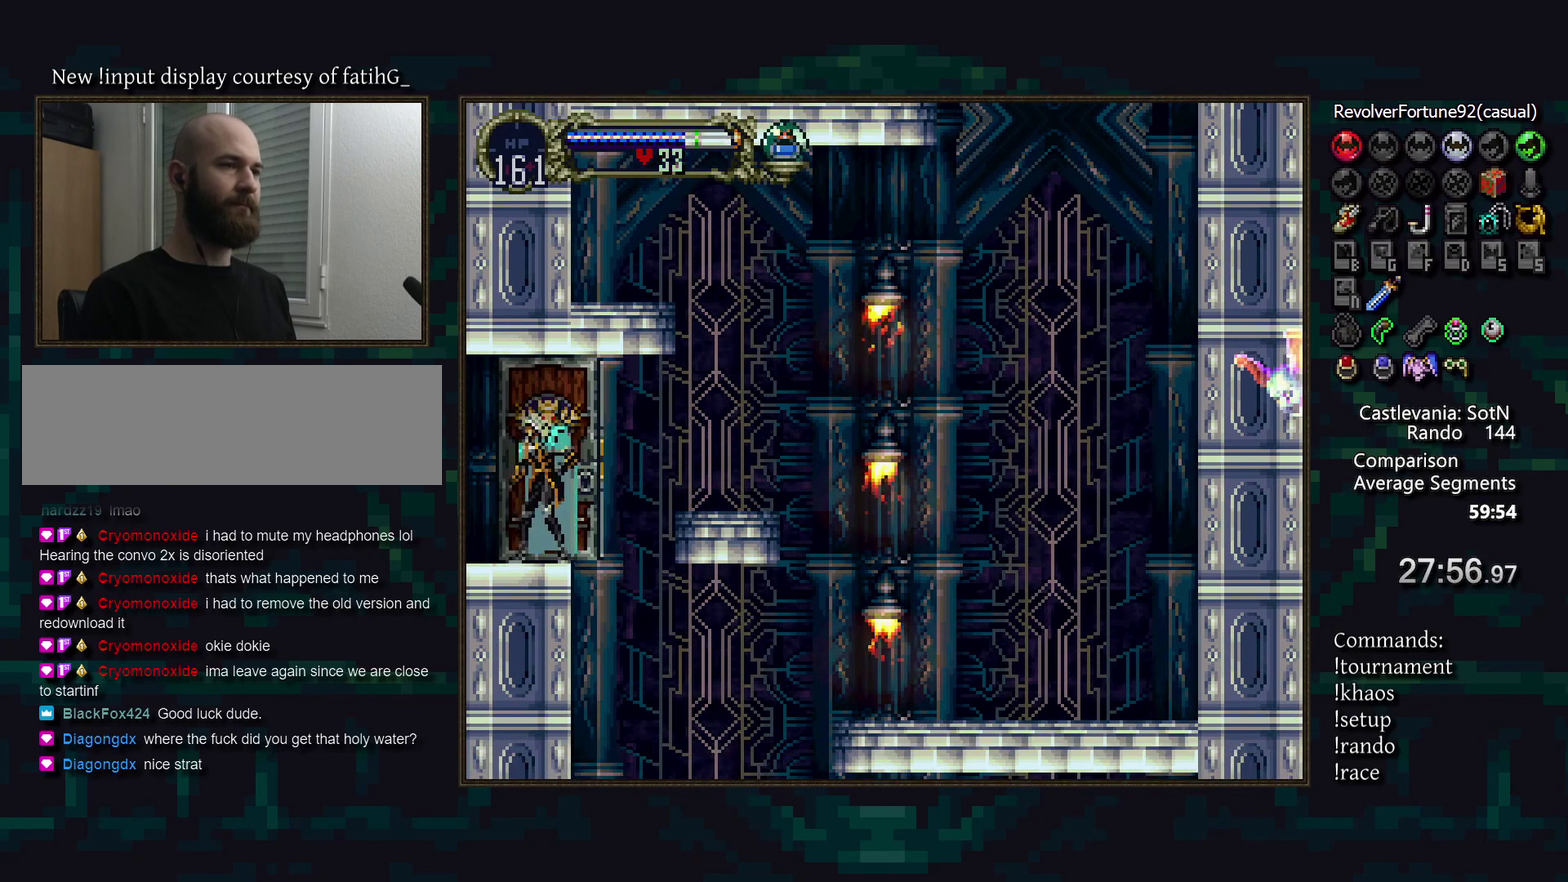
{"buttons": [], "events": []}
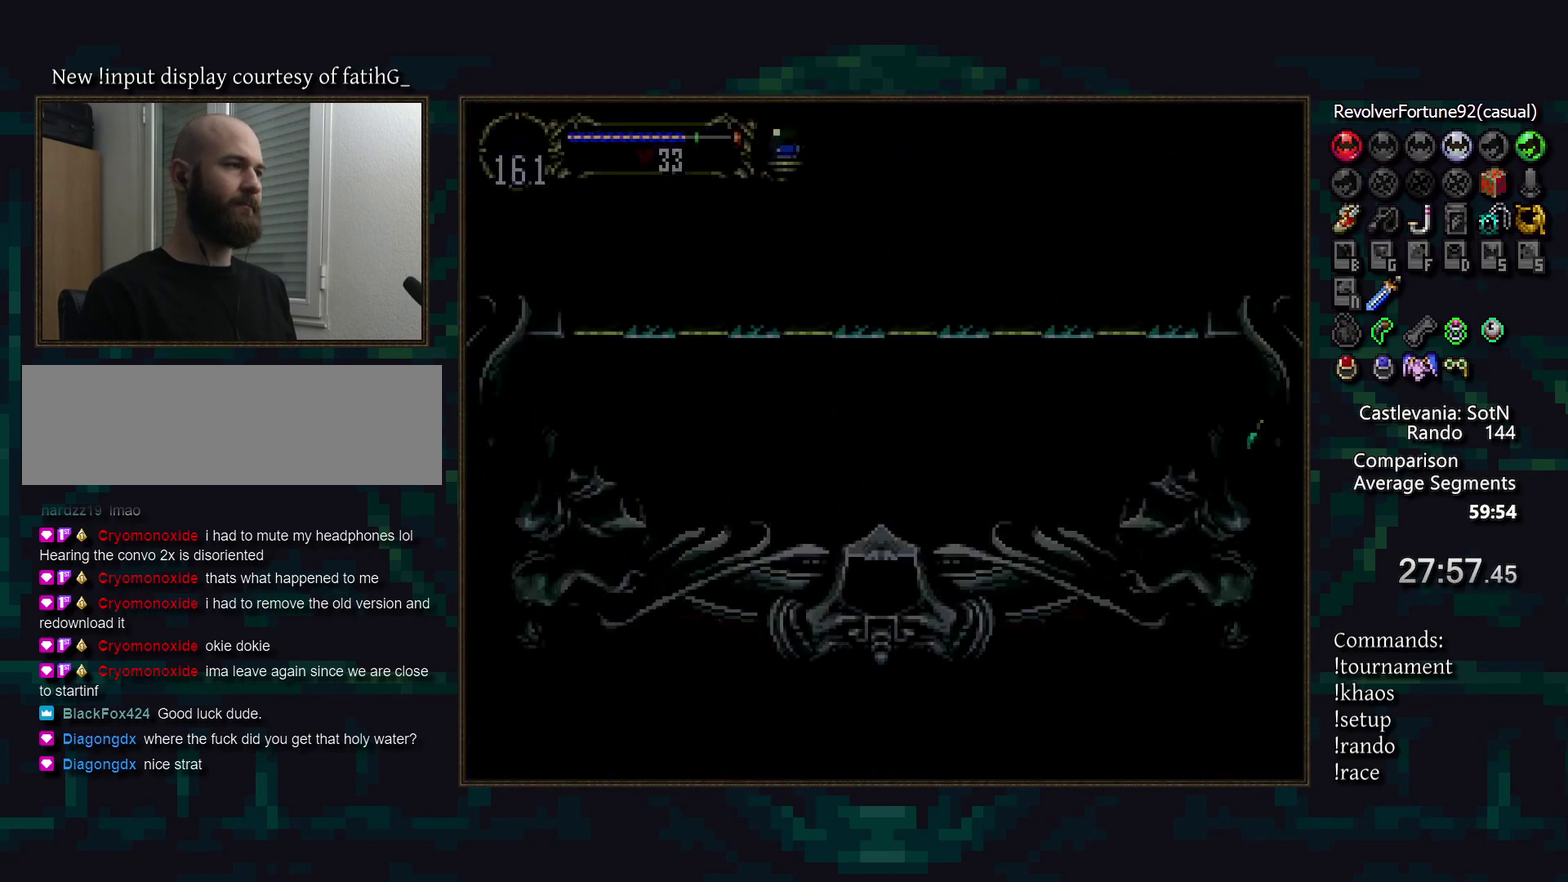
{"buttons": [], "events": []}
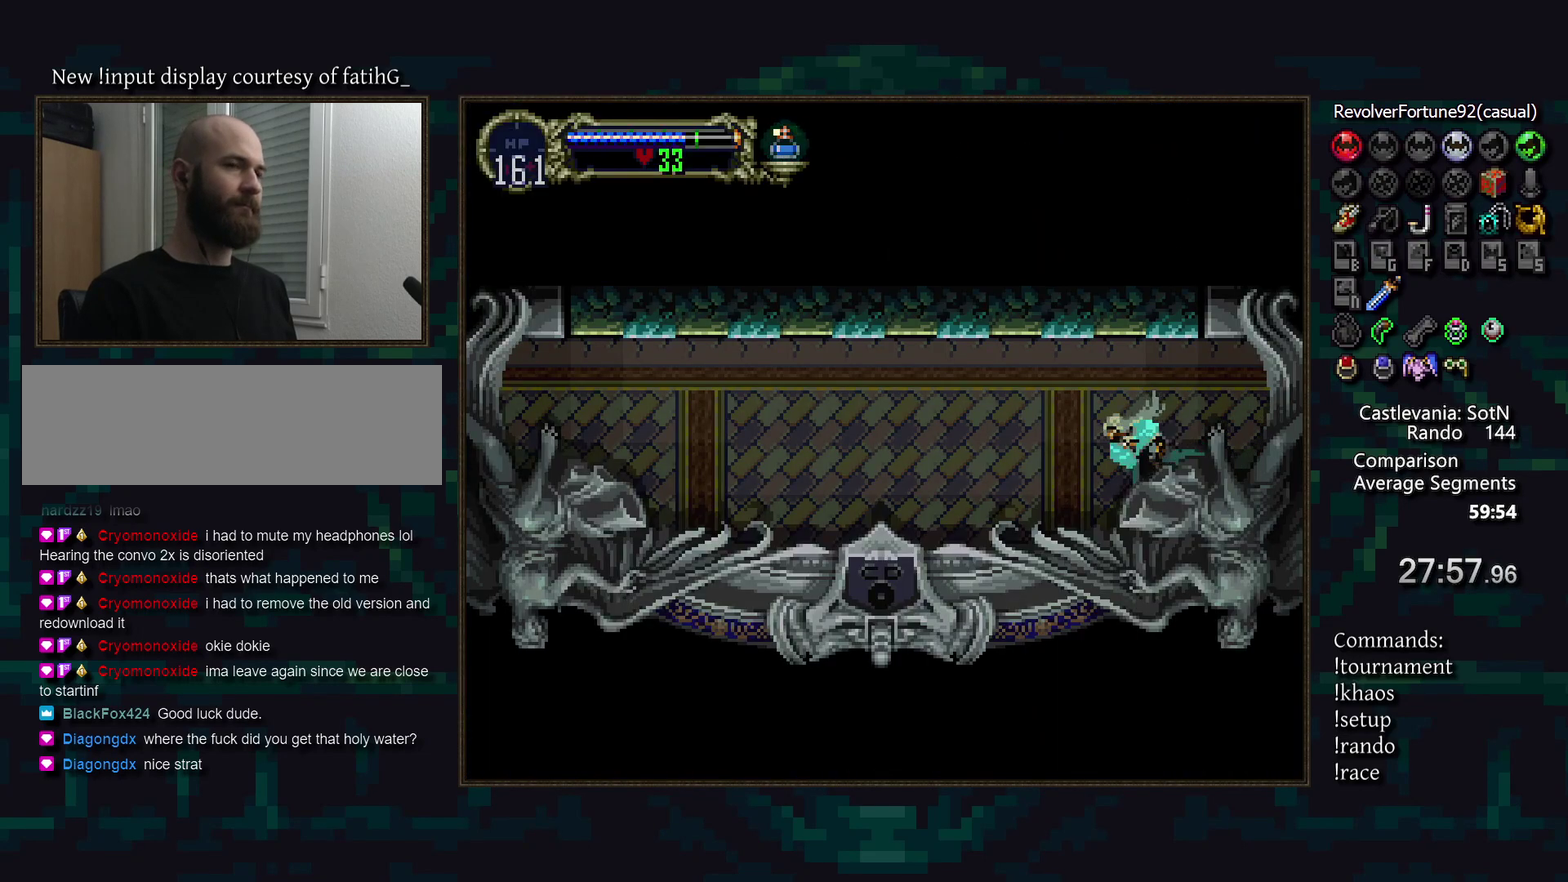
{"buttons": [], "events": [[33, "DPAD_RIGHT", "down"], [83, "TRIANGLE", "down"], [167, "DPAD_RIGHT", "up"], [183, "TRIANGLE", "up"], [333, "TRIANGLE", "down"], [433, "TRIANGLE", "up"]]}
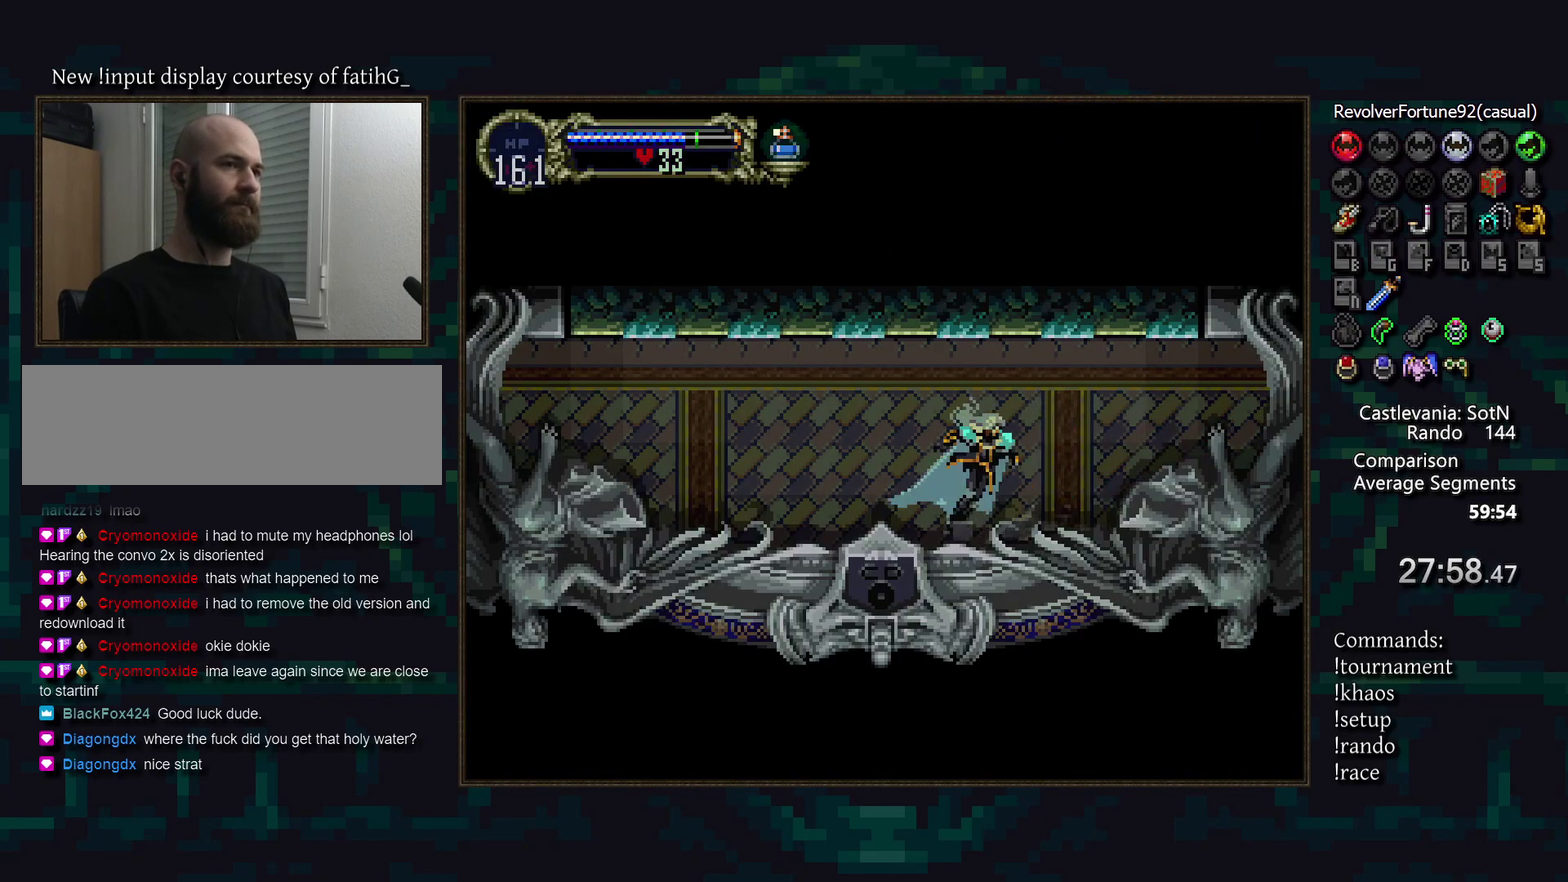
{"buttons": [], "events": [[133, "TRIANGLE", "down"], [183, "R1", "down"], [217, "TRIANGLE", "up"], [267, "R1", "up"]]}
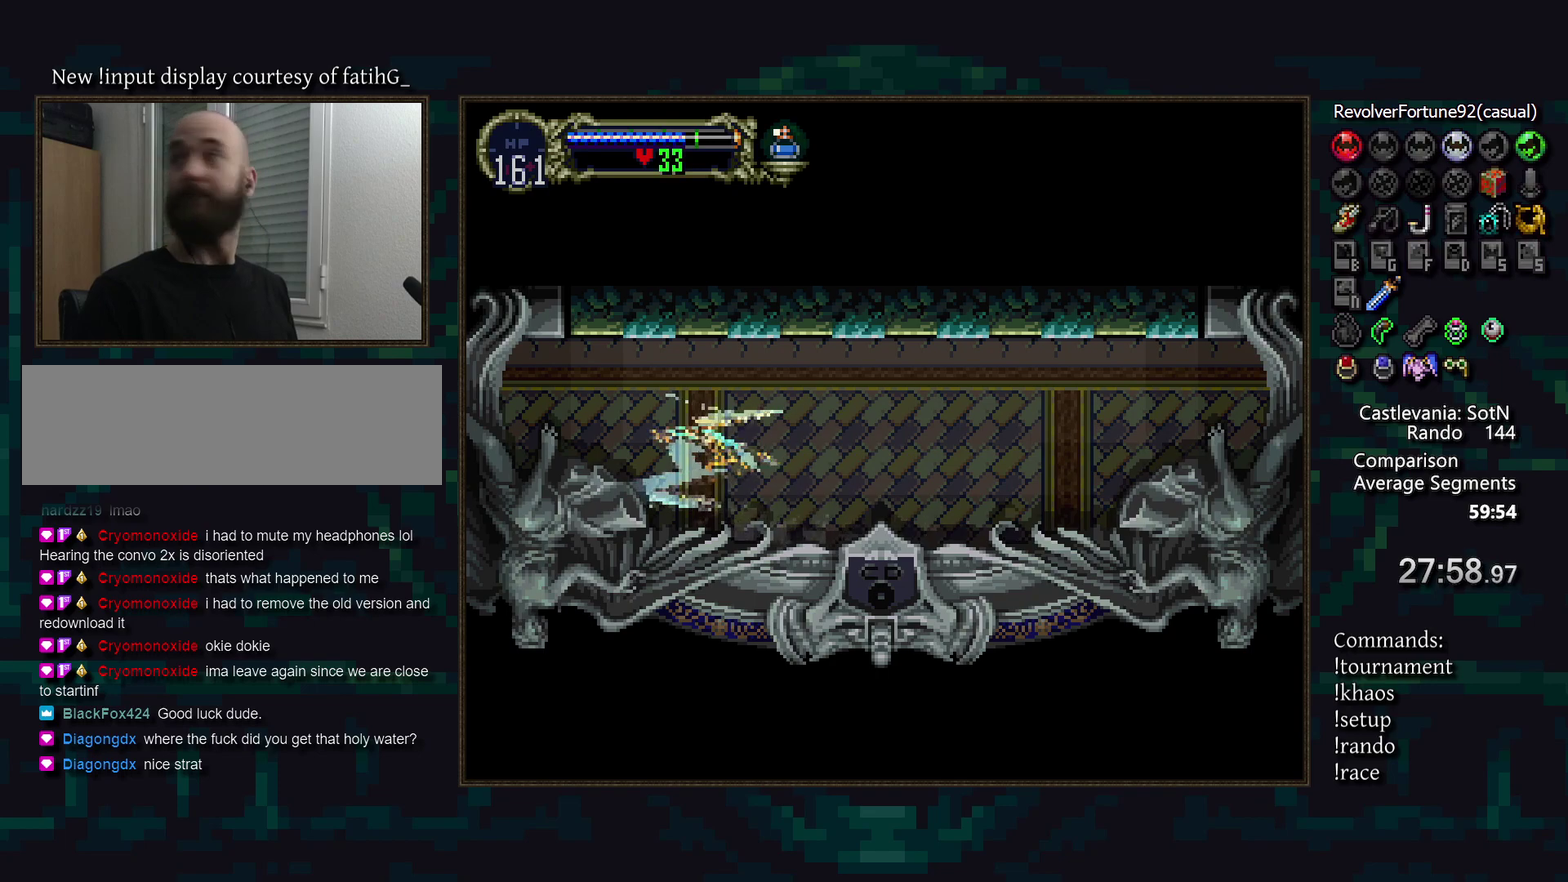
{"buttons": [], "events": []}
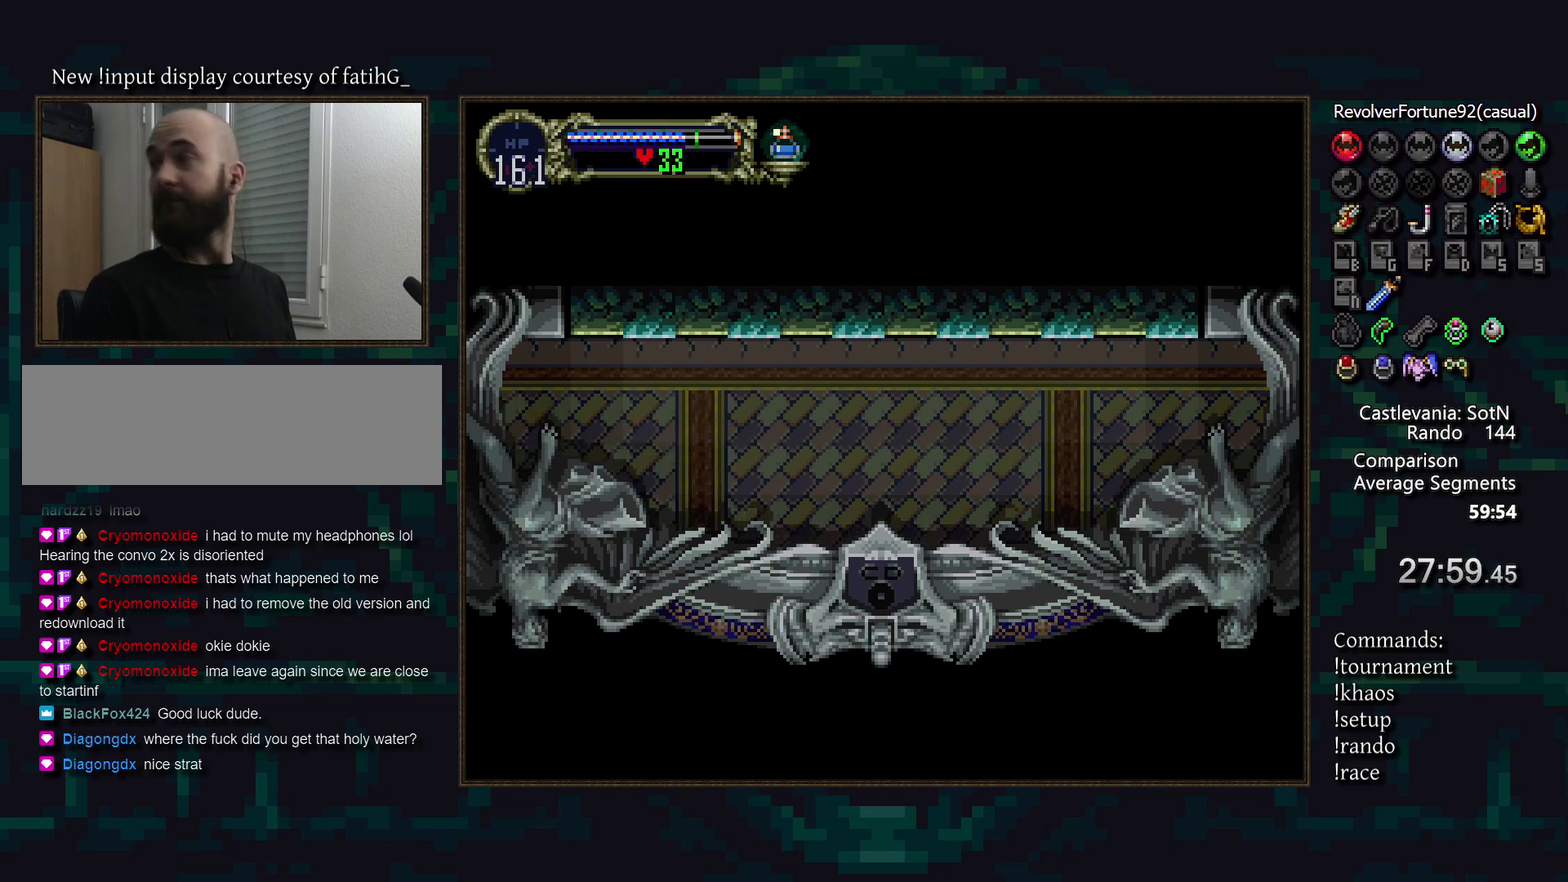
{"buttons": [], "events": []}
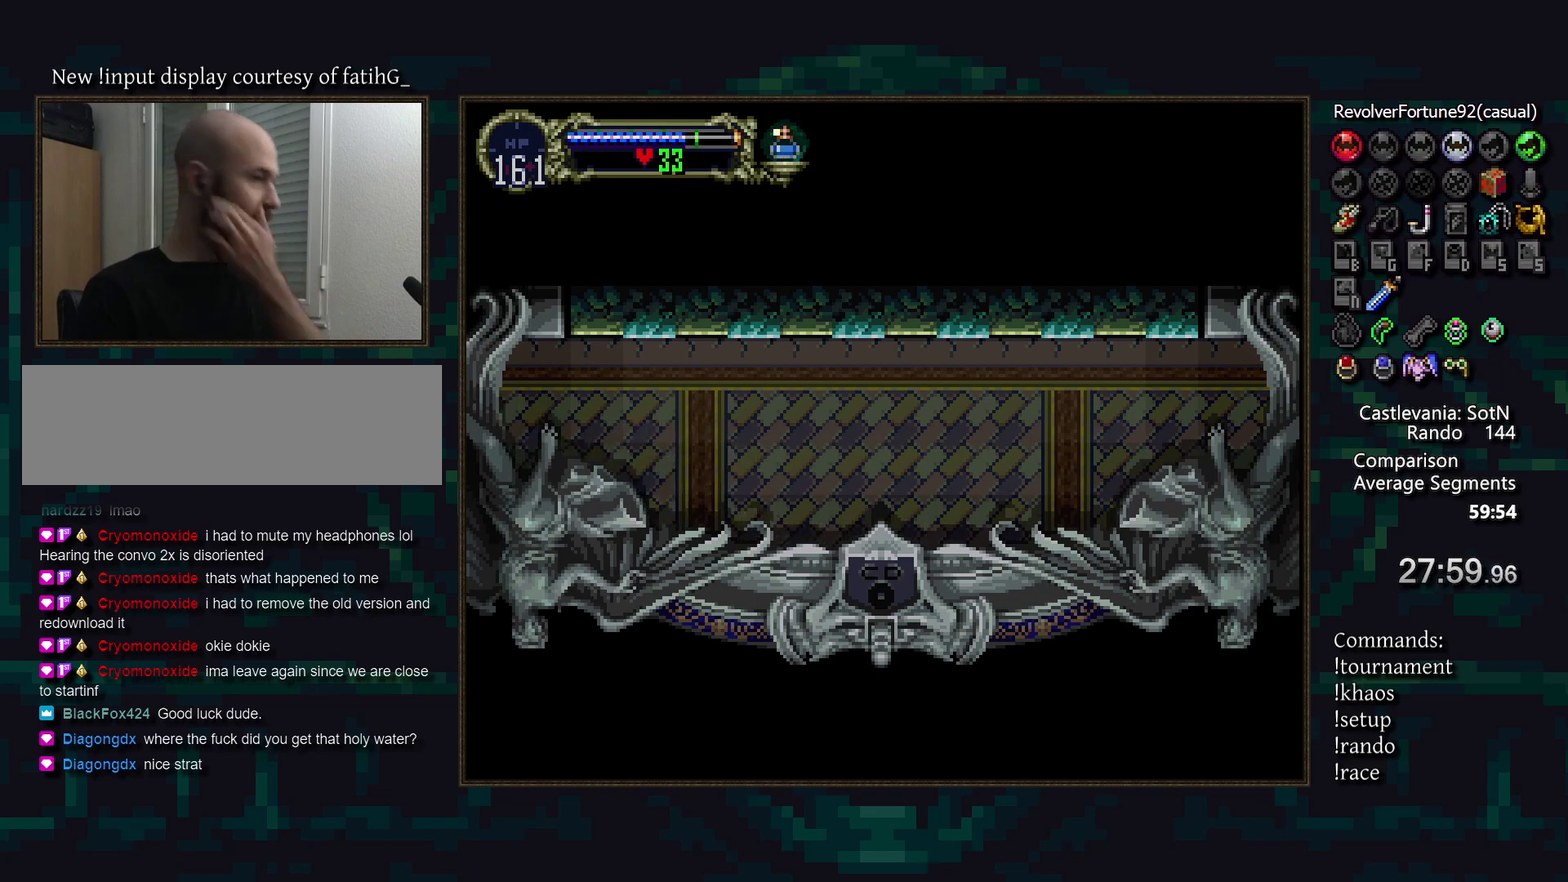
{"buttons": [], "events": []}
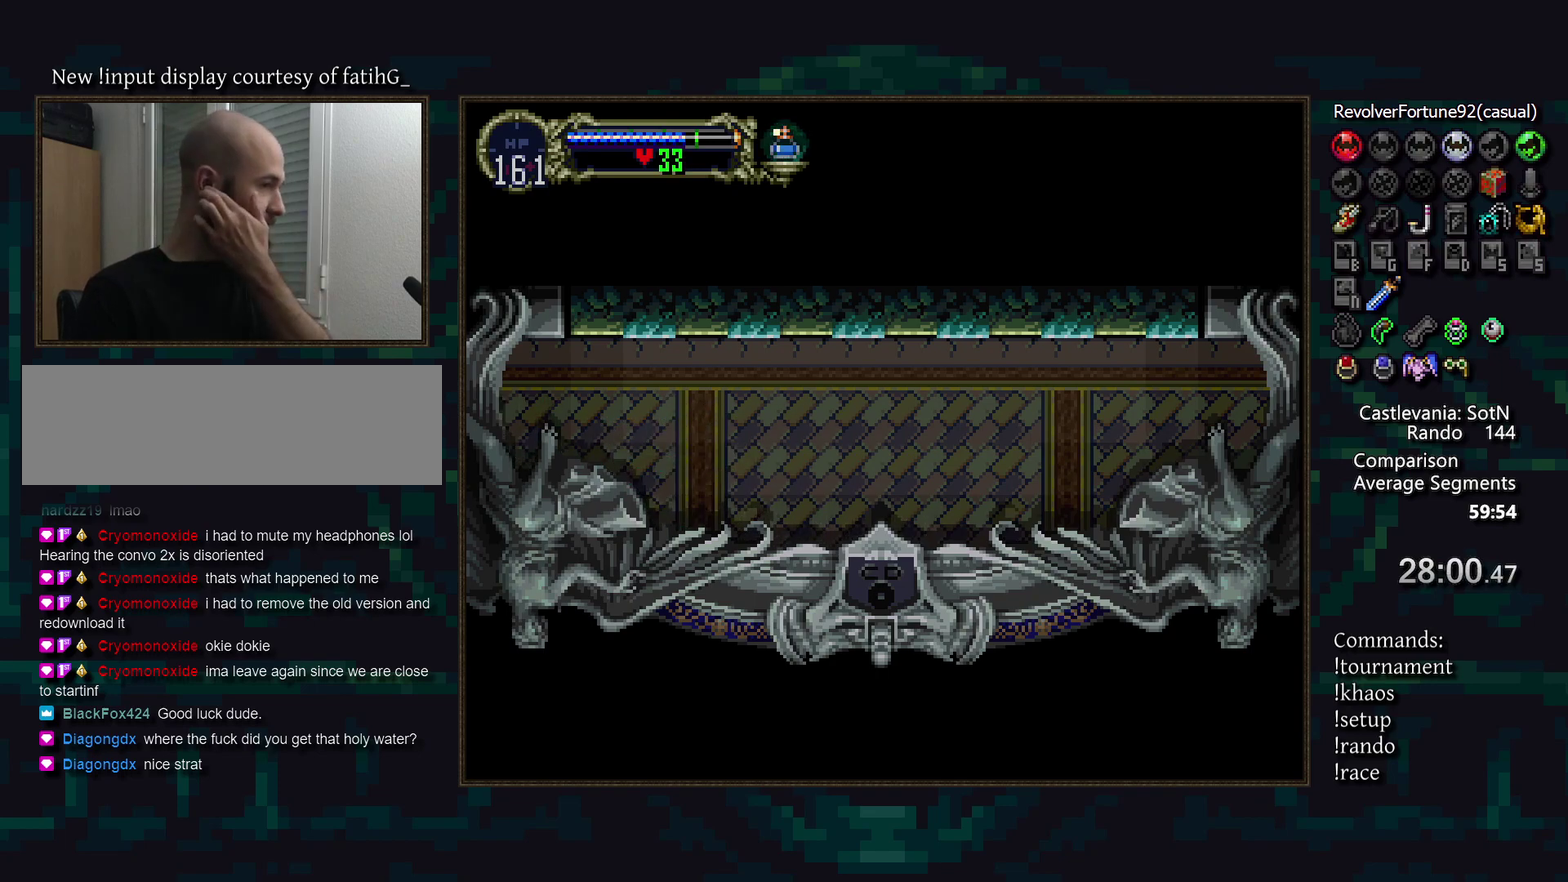
{"buttons": [], "events": []}
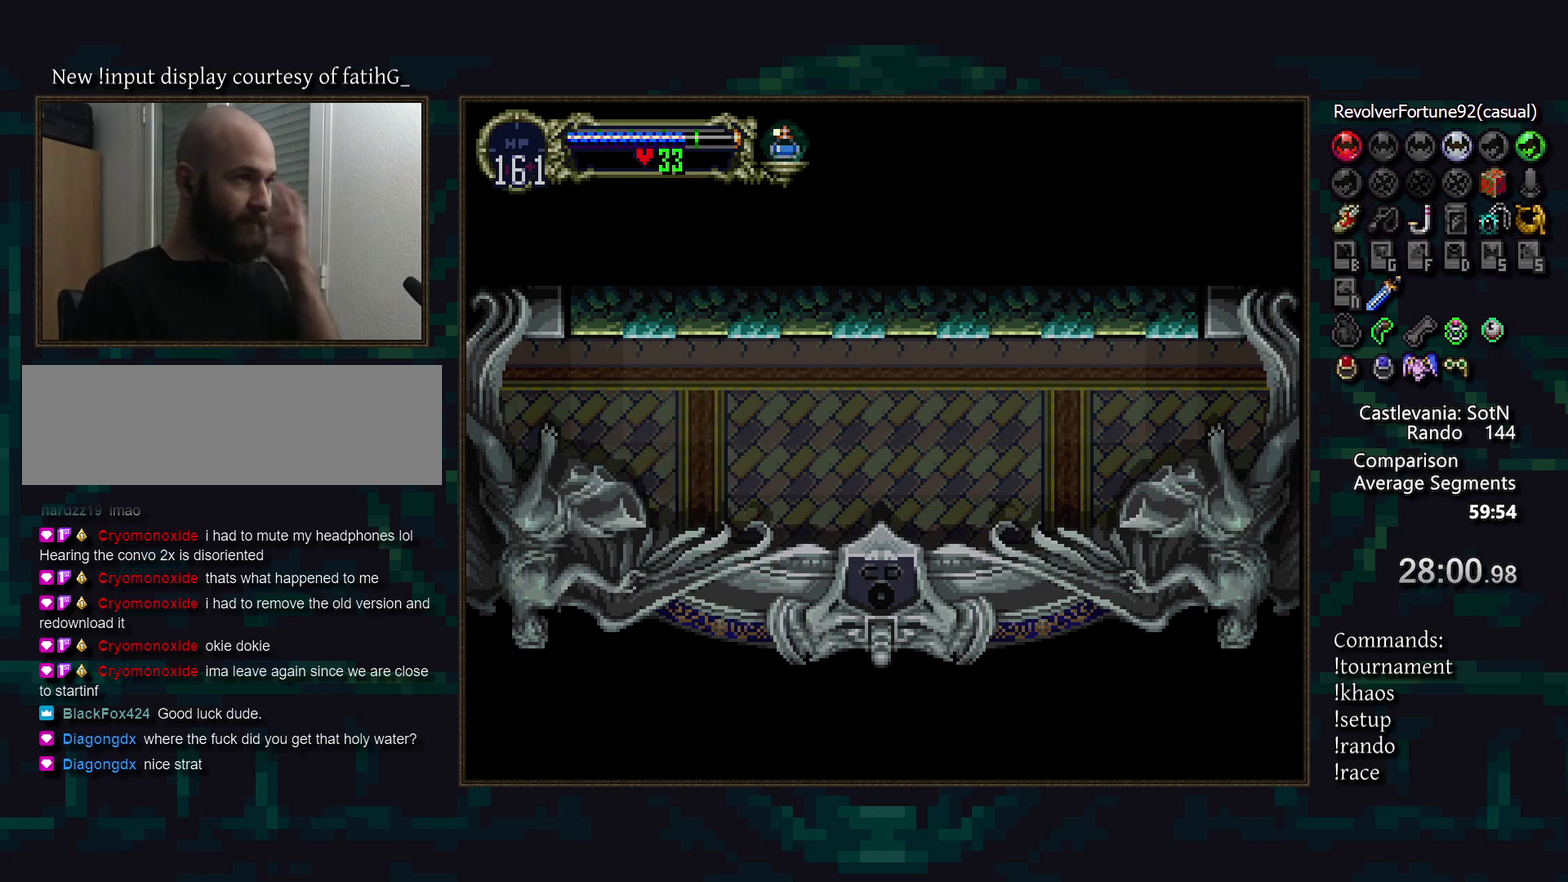
{"buttons": [], "events": []}
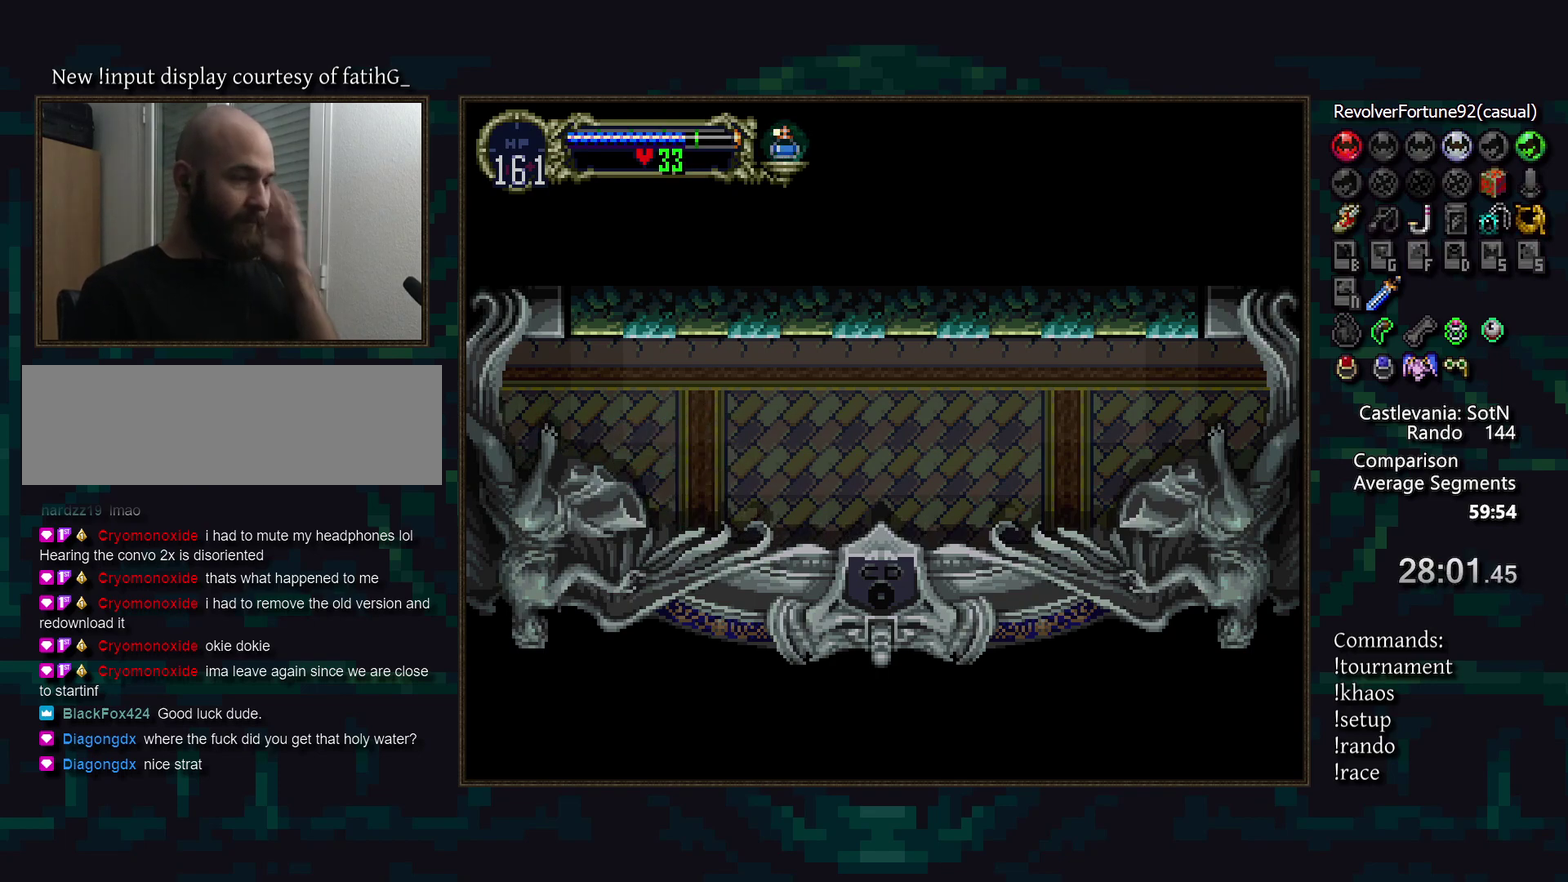
{"buttons": [], "events": []}
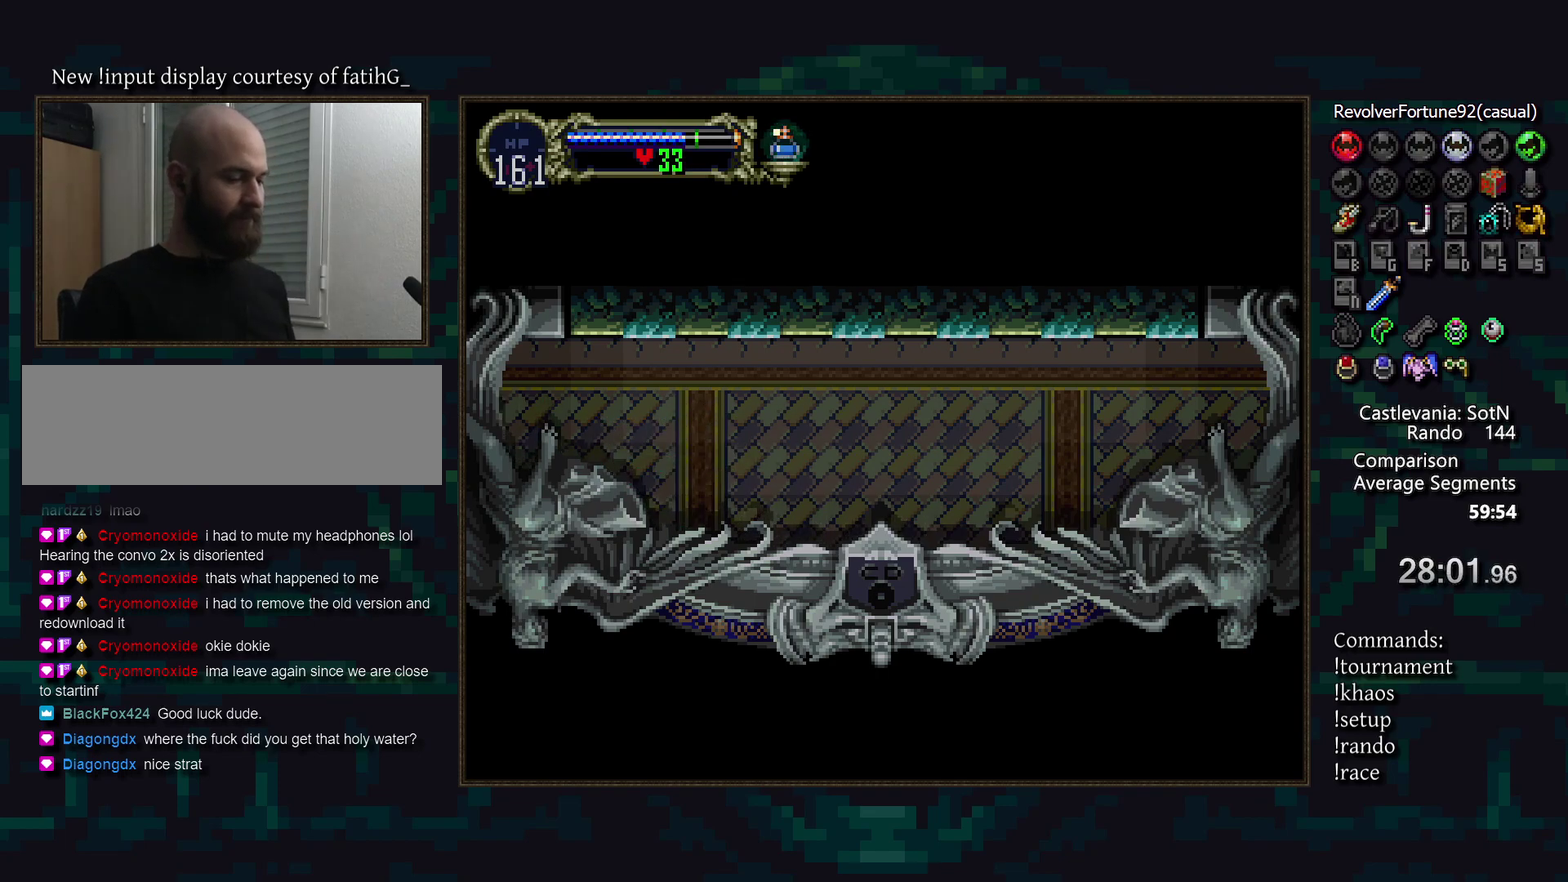
{"buttons": [], "events": []}
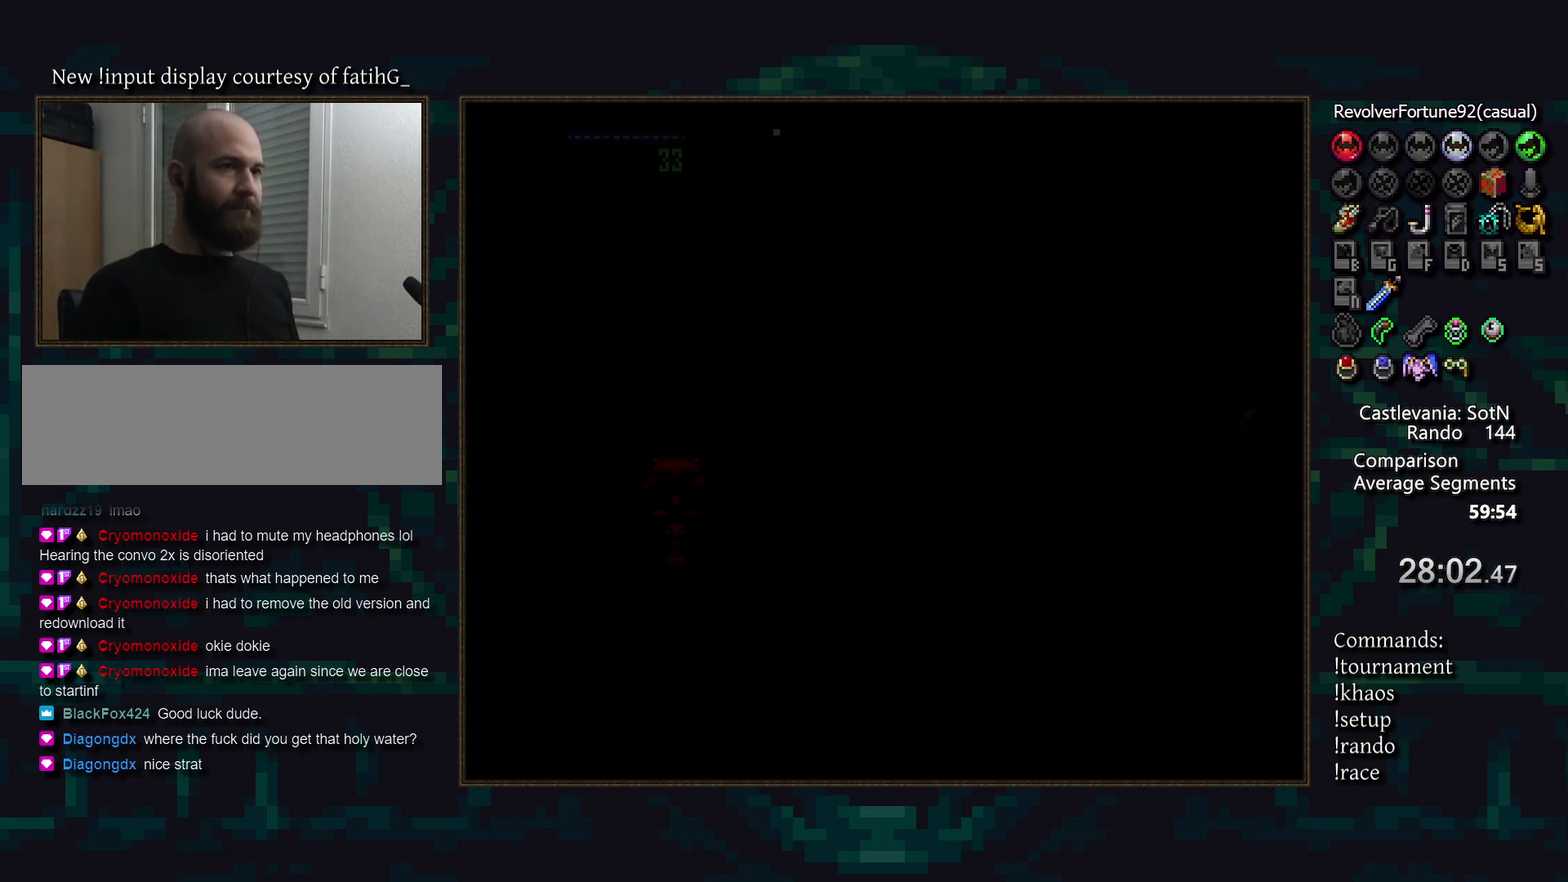
{"buttons": [], "events": []}
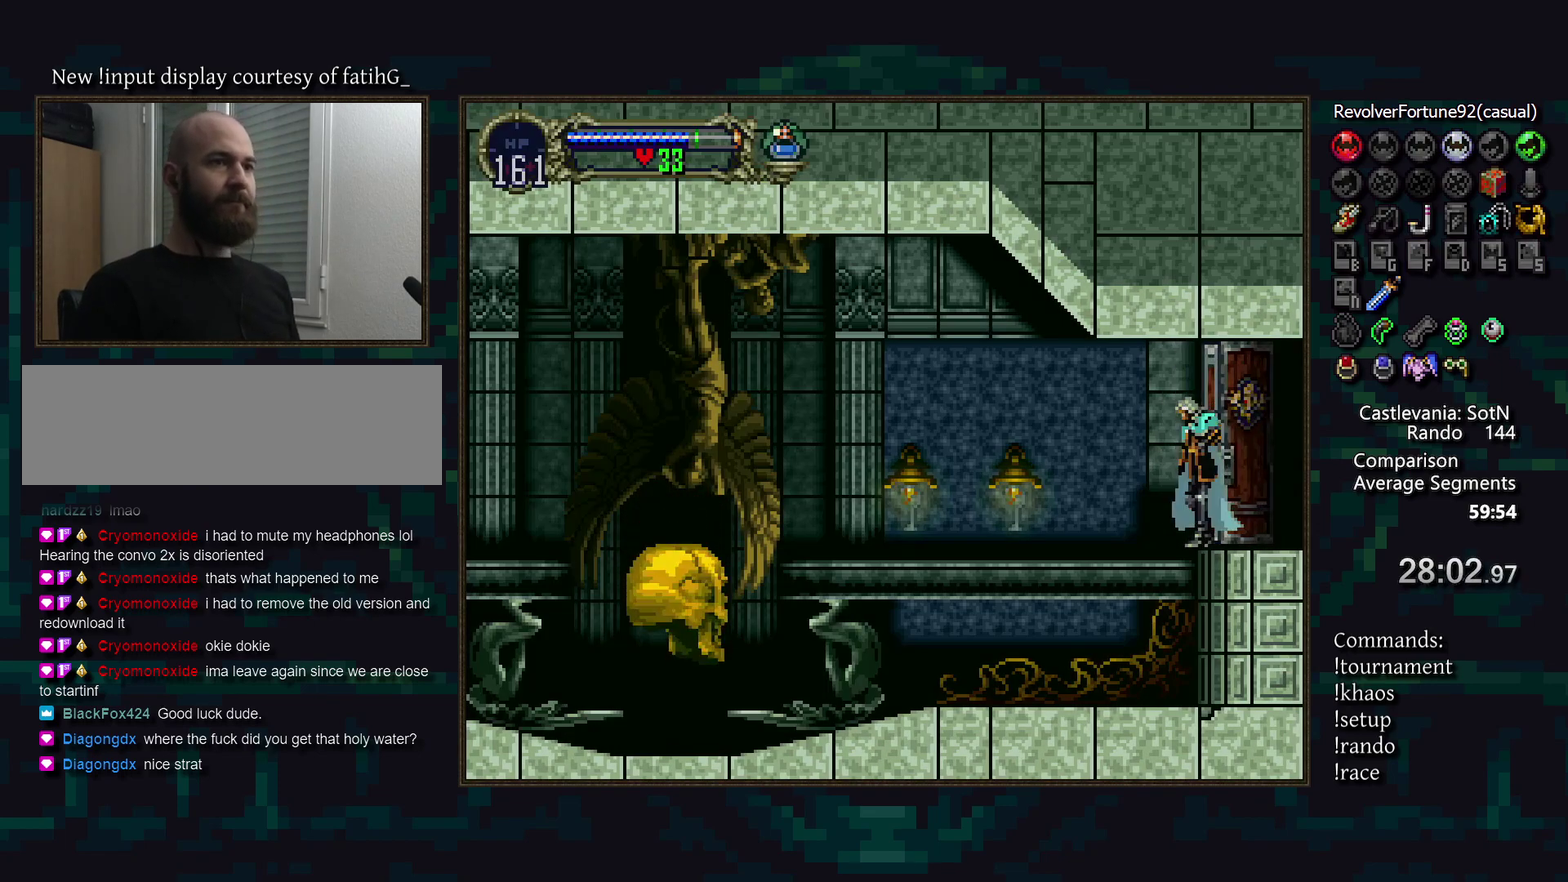
{"buttons": [], "events": [[283, "DPAD_RIGHT", "down"], [283, "TRIANGLE", "down"], [317, "R1", "down"], [367, "DPAD_RIGHT", "up"], [367, "TRIANGLE", "up"], [400, "R1", "up"]]}
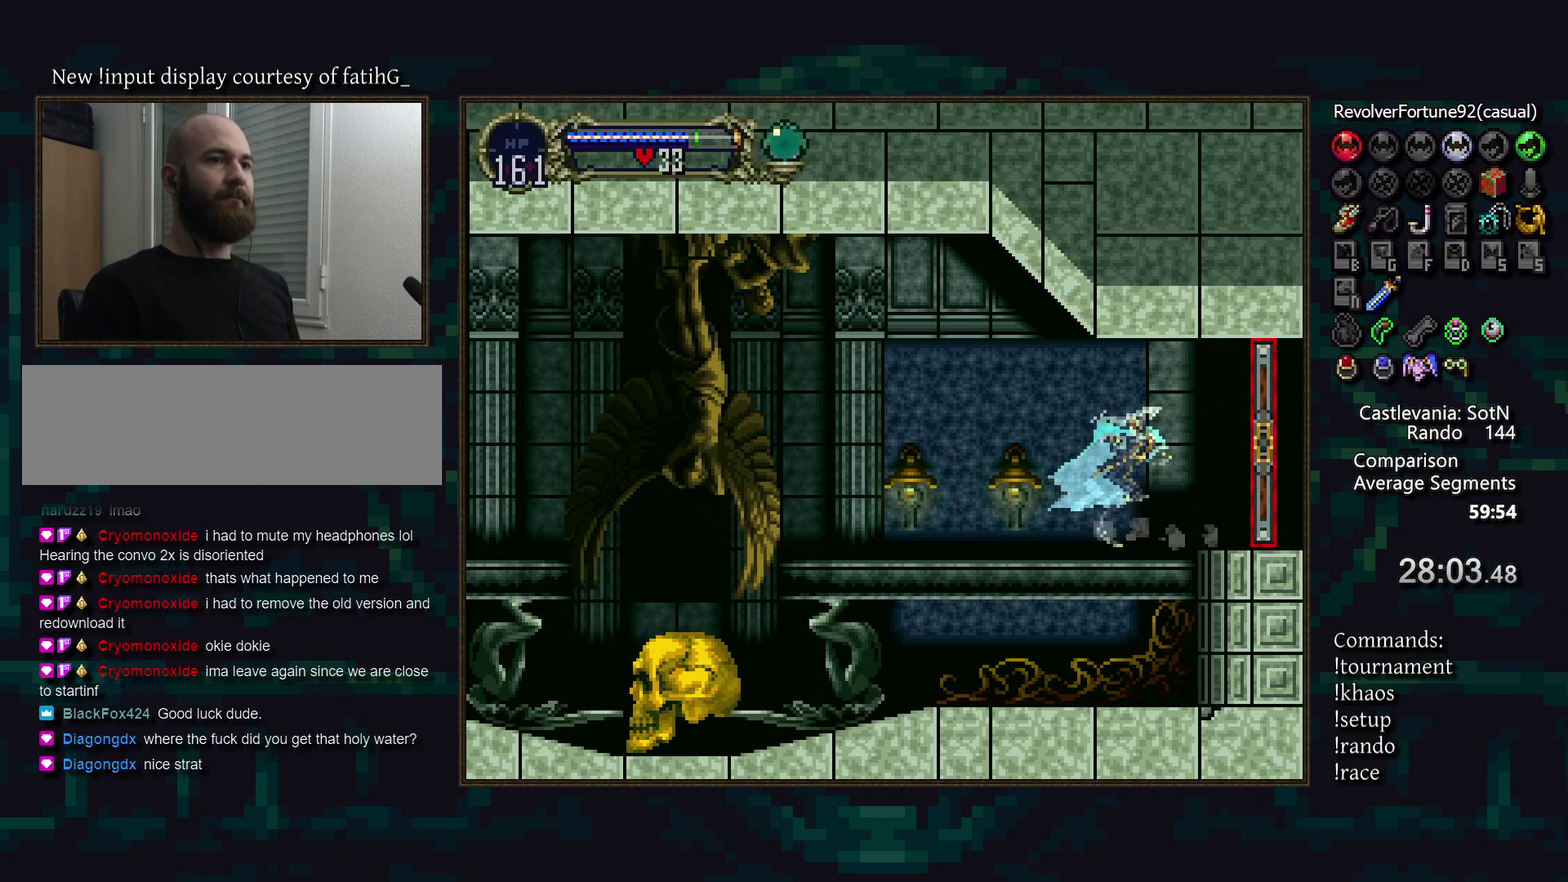
{"buttons": [], "events": []}
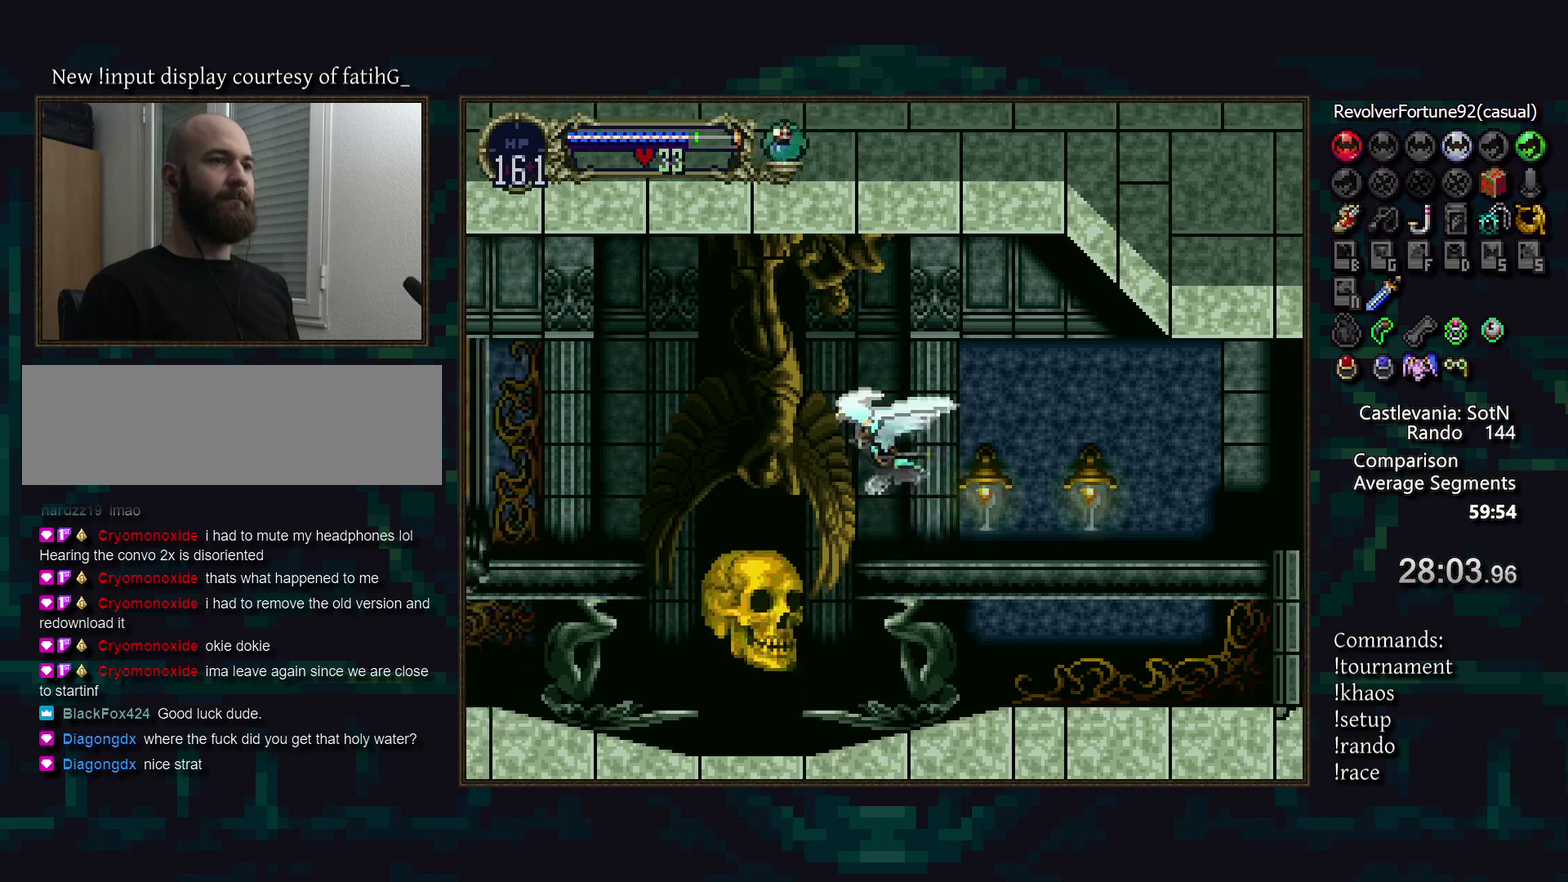
{"buttons": [], "events": [[17, "DPAD_UP", "down"], [83, "DPAD_RIGHT", "down"], [117, "DPAD_UP", "up"], [183, "DPAD_DOWN", "down"], [217, "DPAD_RIGHT", "up"], [317, "DPAD_DOWN", "up"]]}
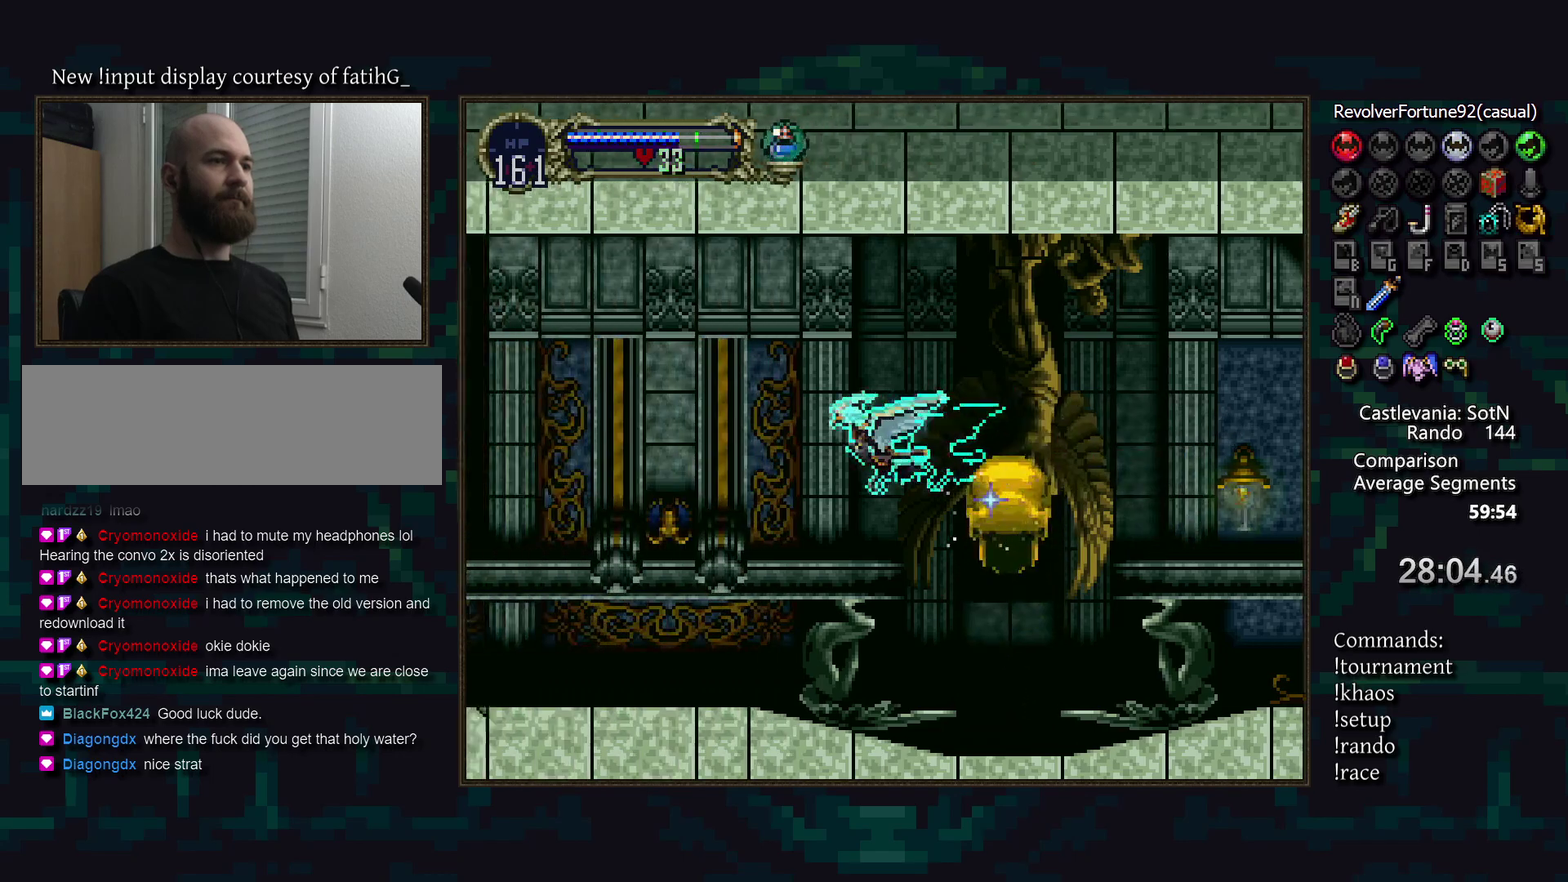
{"buttons": ["DPAD_UP", "DPAD_RIGHT"], "events": [[417, "DPAD_UP", "down"], [500, "DPAD_RIGHT", "down"]]}
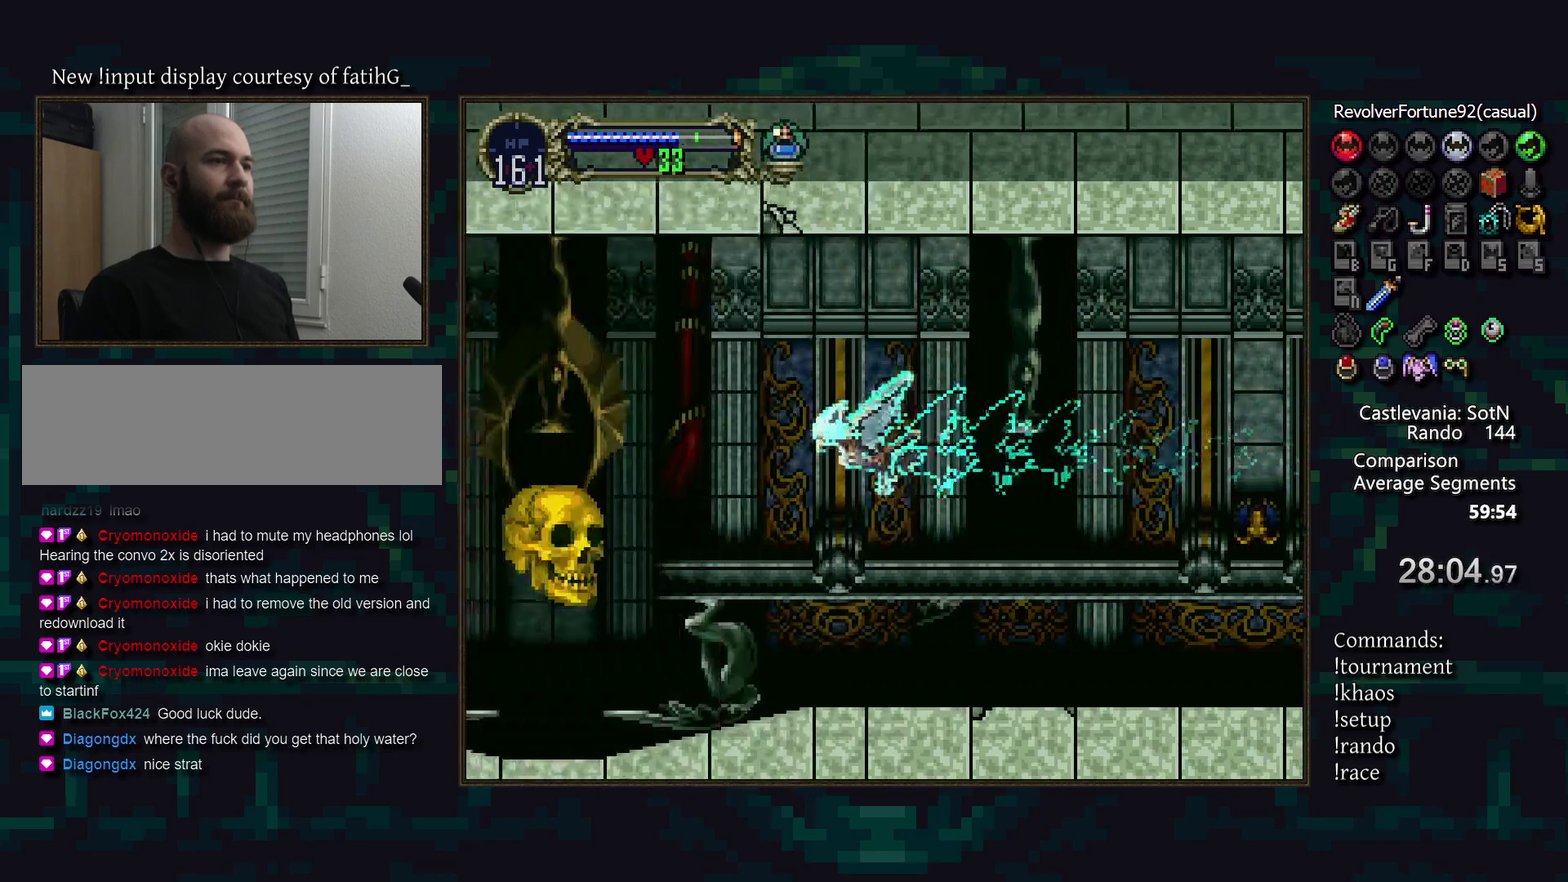
{"buttons": [], "events": [[33, "DPAD_UP", "up"], [67, "DPAD_RIGHT", "up"], [100, "DPAD_DOWN", "down"], [233, "DPAD_DOWN", "up"]]}
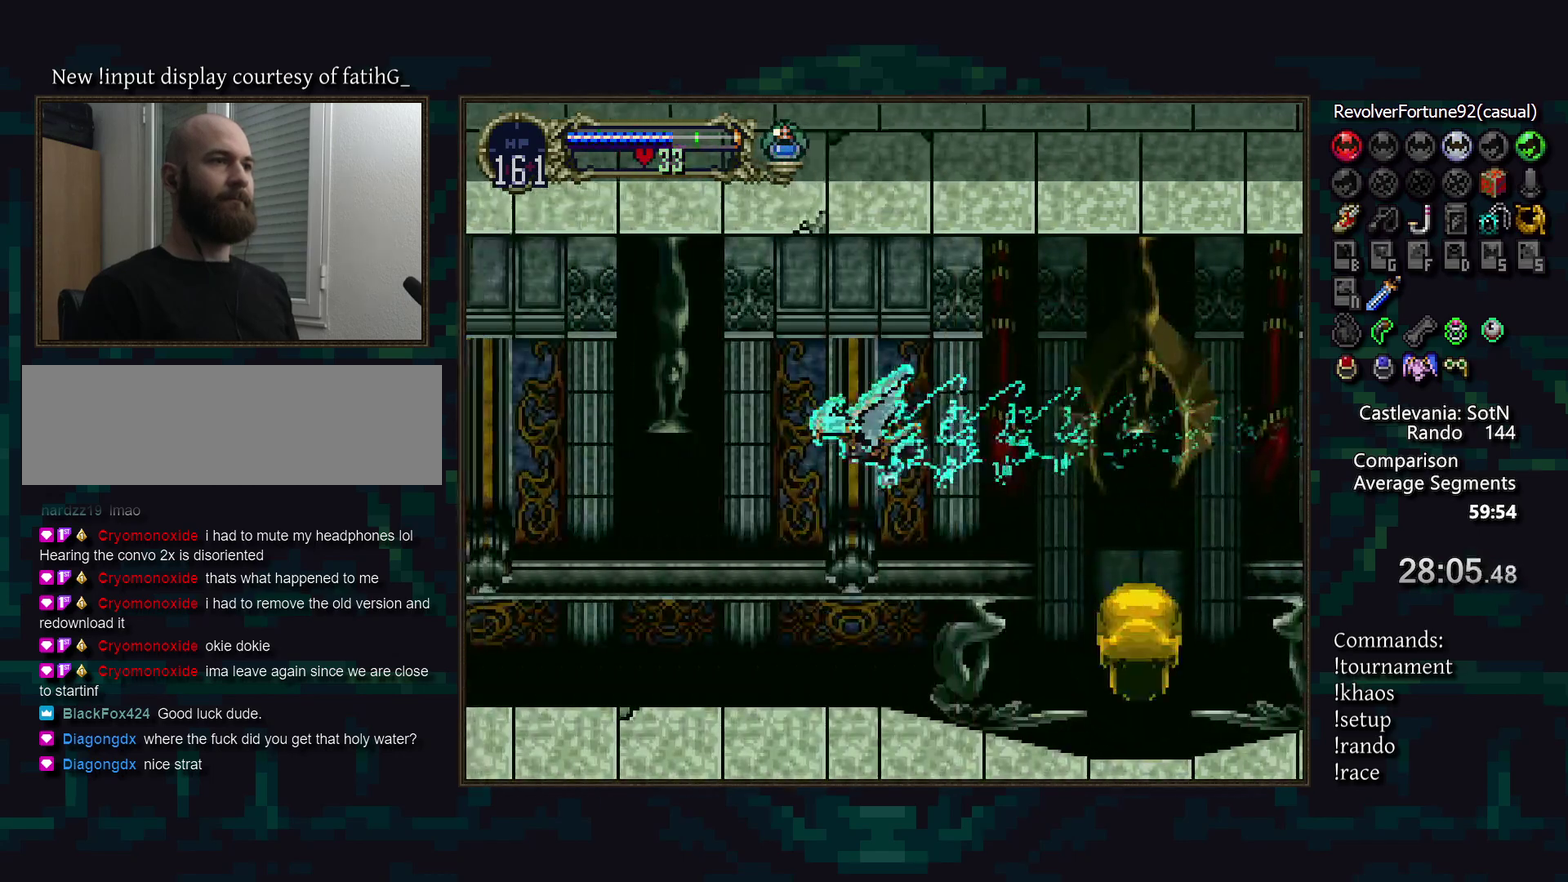
{"buttons": ["DPAD_RIGHT"], "events": [[350, "DPAD_UP", "down"], [400, "DPAD_RIGHT", "down"], [467, "DPAD_UP", "up"]]}
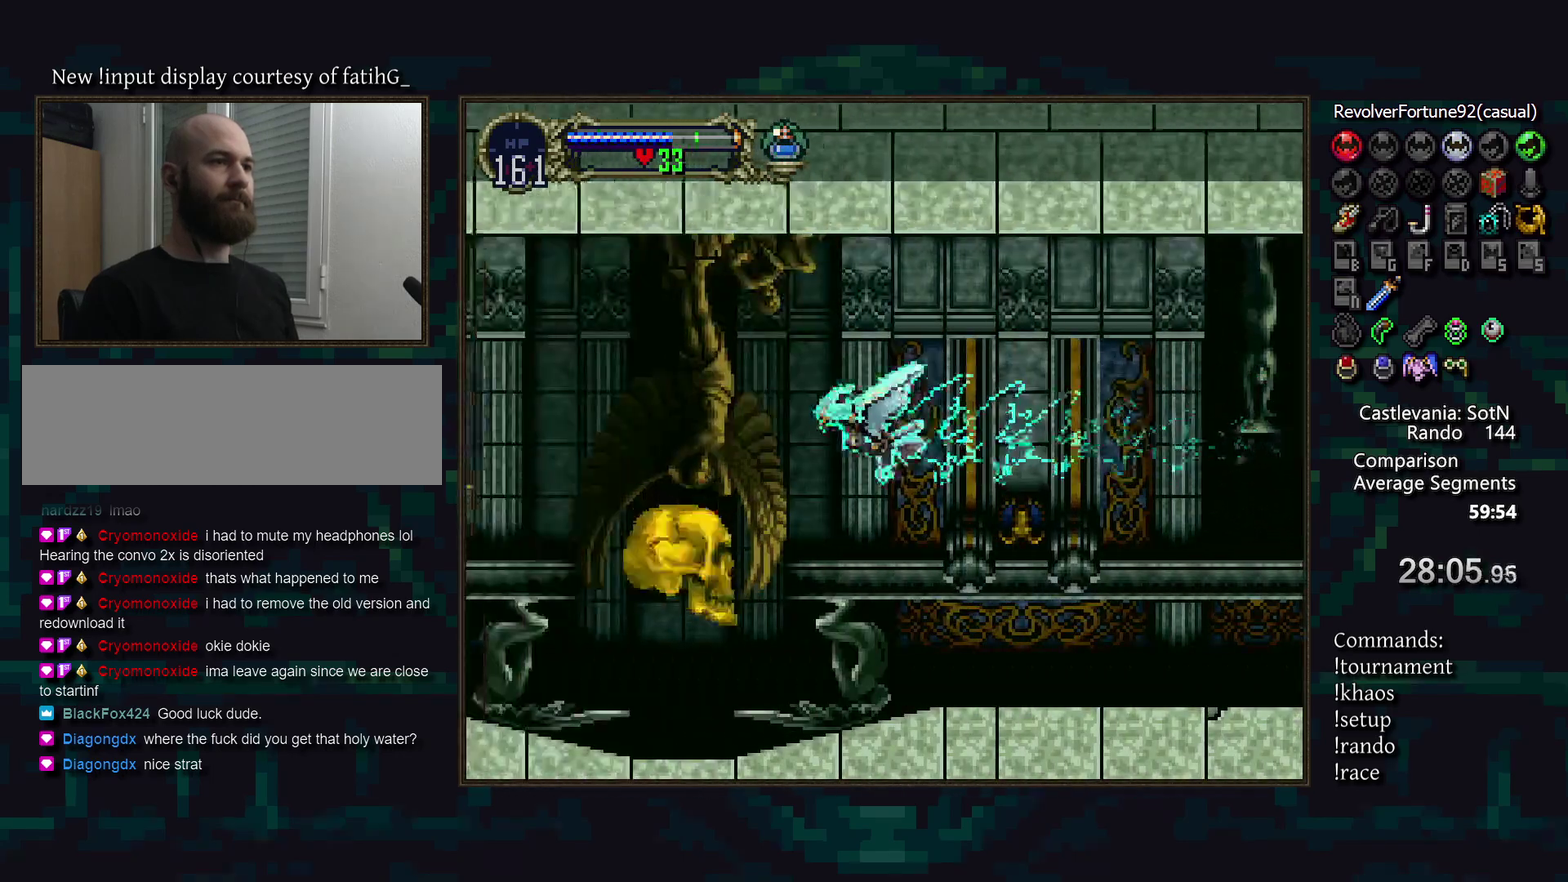
{"buttons": [], "events": [[17, "DPAD_DOWN", "down"], [50, "DPAD_RIGHT", "up"], [183, "DPAD_DOWN", "up"]]}
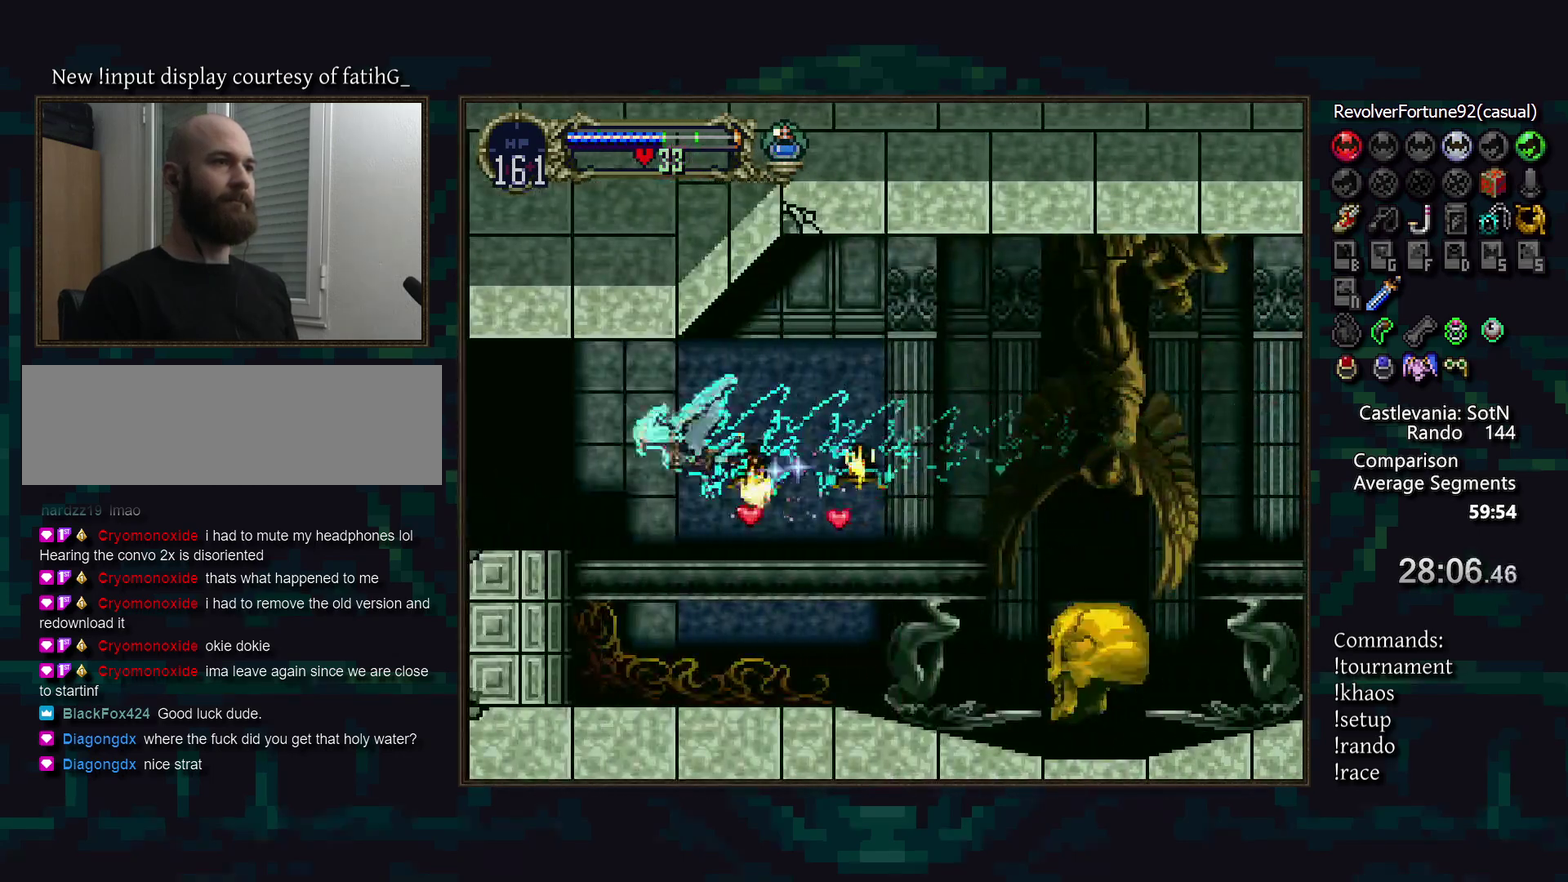
{"buttons": [], "events": []}
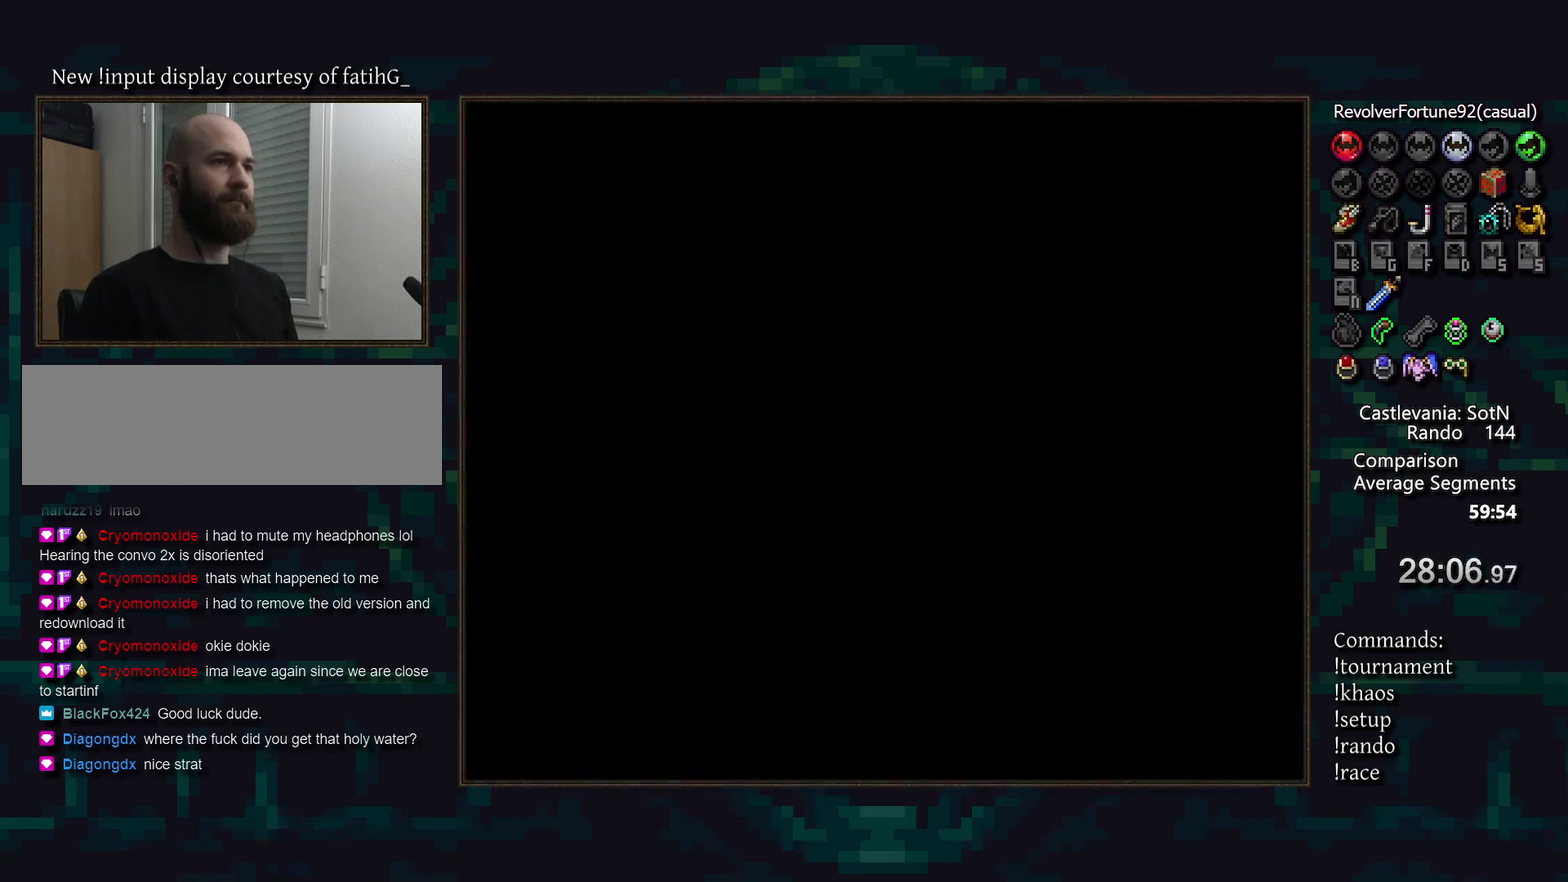
{"buttons": [], "events": [[167, "DPAD_UP", "down"], [250, "DPAD_UP", "up"]]}
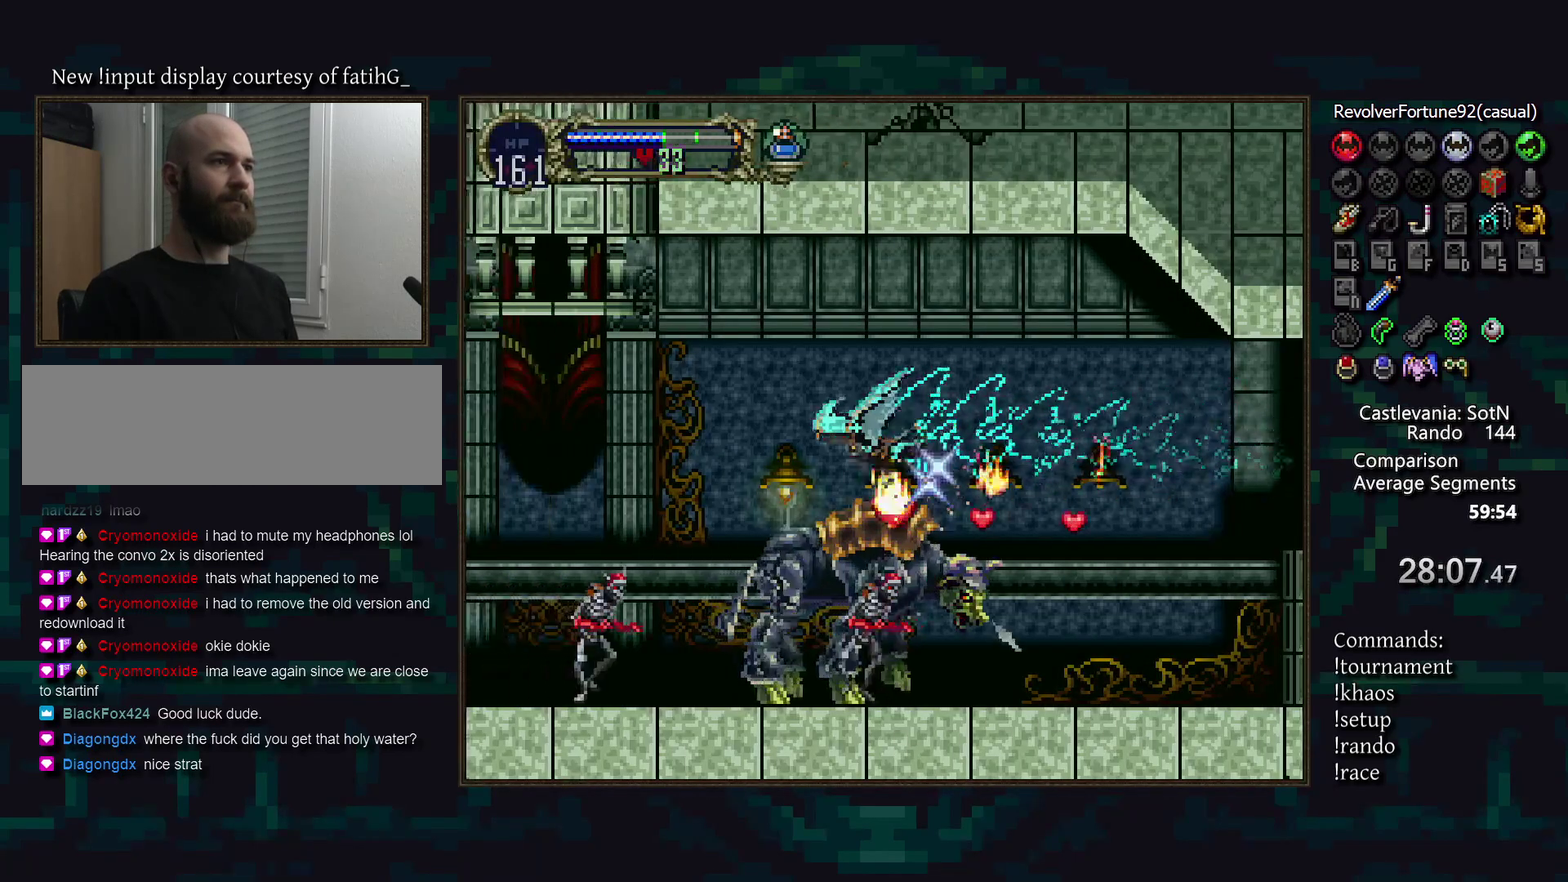
{"buttons": ["DPAD_UP"], "events": [[483, "DPAD_UP", "down"]]}
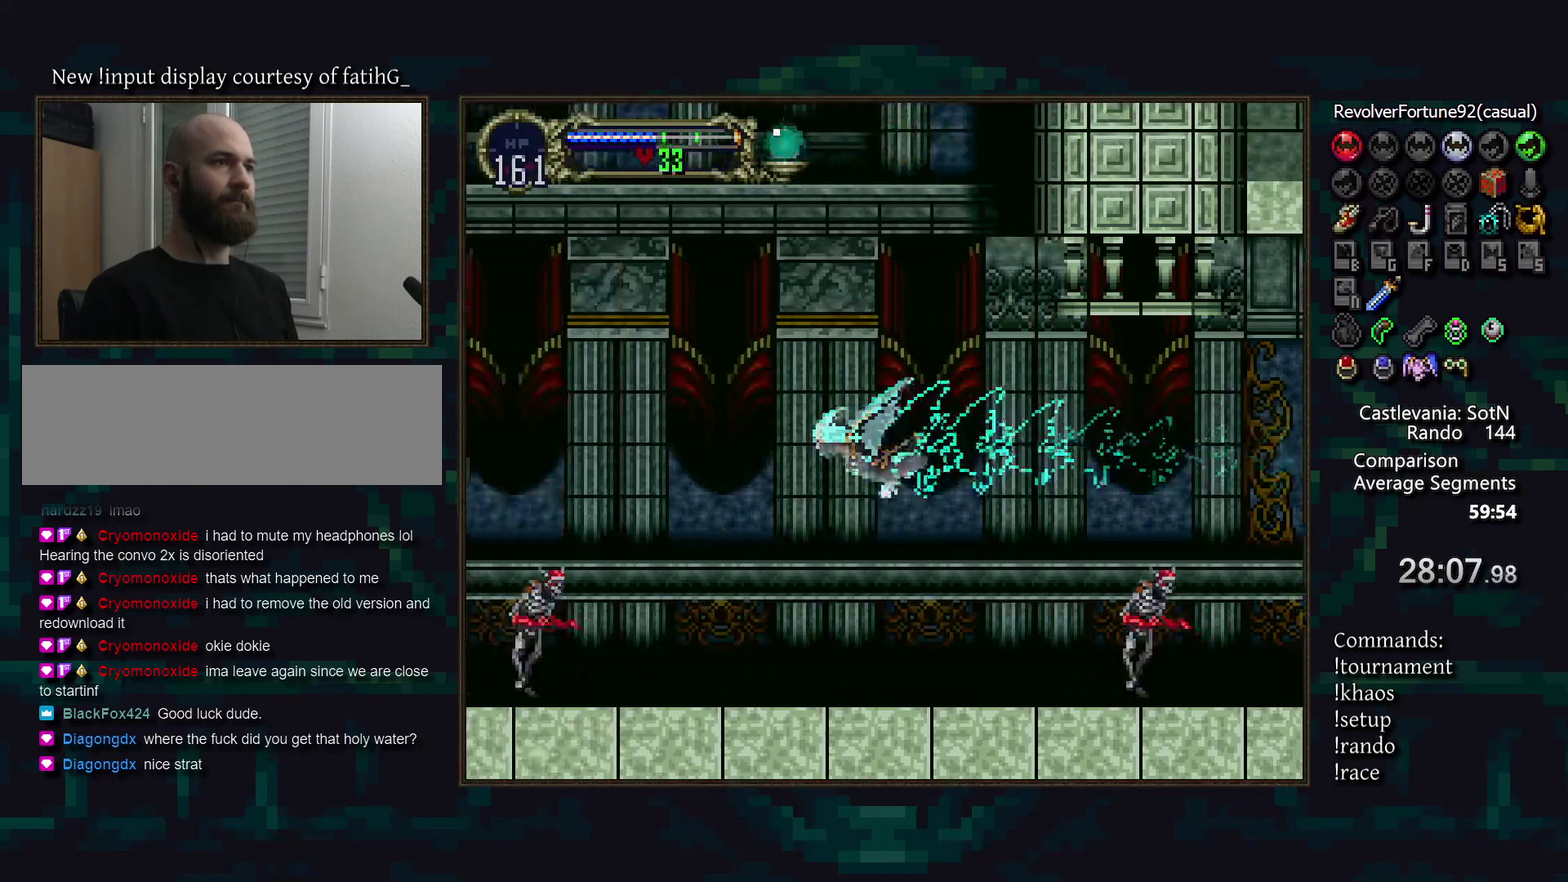
{"buttons": [], "events": [[83, "DPAD_UP", "up"]]}